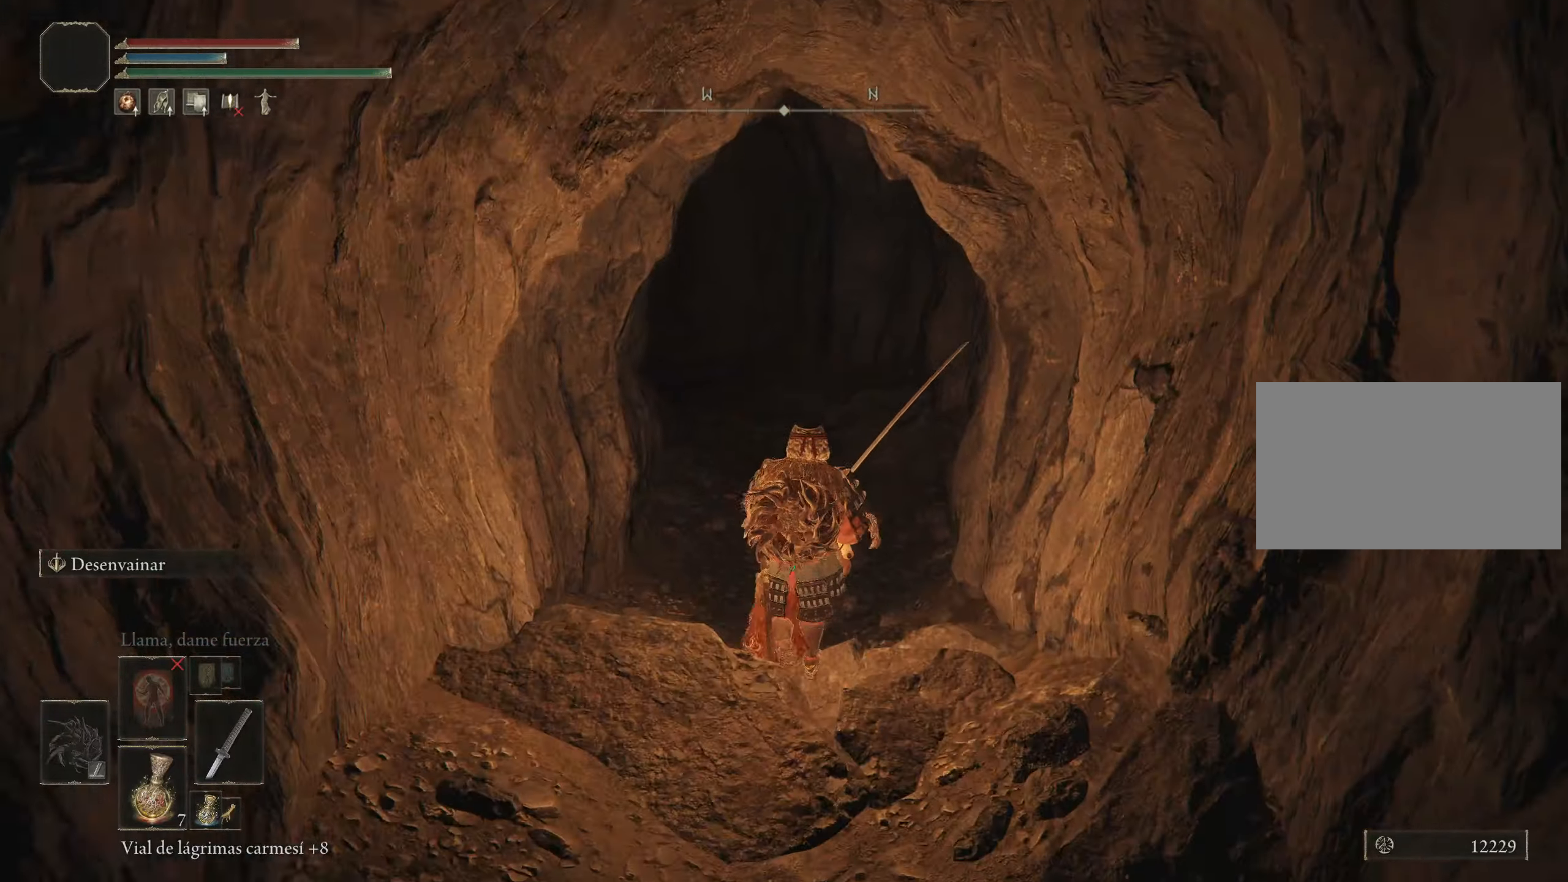
Gameplay with keyboard and mouse; each line is a JSON object with the keys and mouse buttons held at the frame after it. "events" lists presses ("down") and releases ("up") of "1", "2", "3", "4", "5", "a", "alt", "c", "caps_lock", "ctrl", "d", "e", "f", "g", "q", "r", "s", "shift", "space", "t", "tab", "v", "w", "x", "z" and "mouse_wheel" between this image and that frame as [ms after this image, input, new state], when the widget could be followed in between. "mouse_wheel" = the "wheel" button of the "mouse" list. No other keys are recorded. "wheel" means that the mouse wheel is clicked or scrolled. Not read: mouse_move.
{"keys": ["space", "w"], "mouse": [], "events": []}
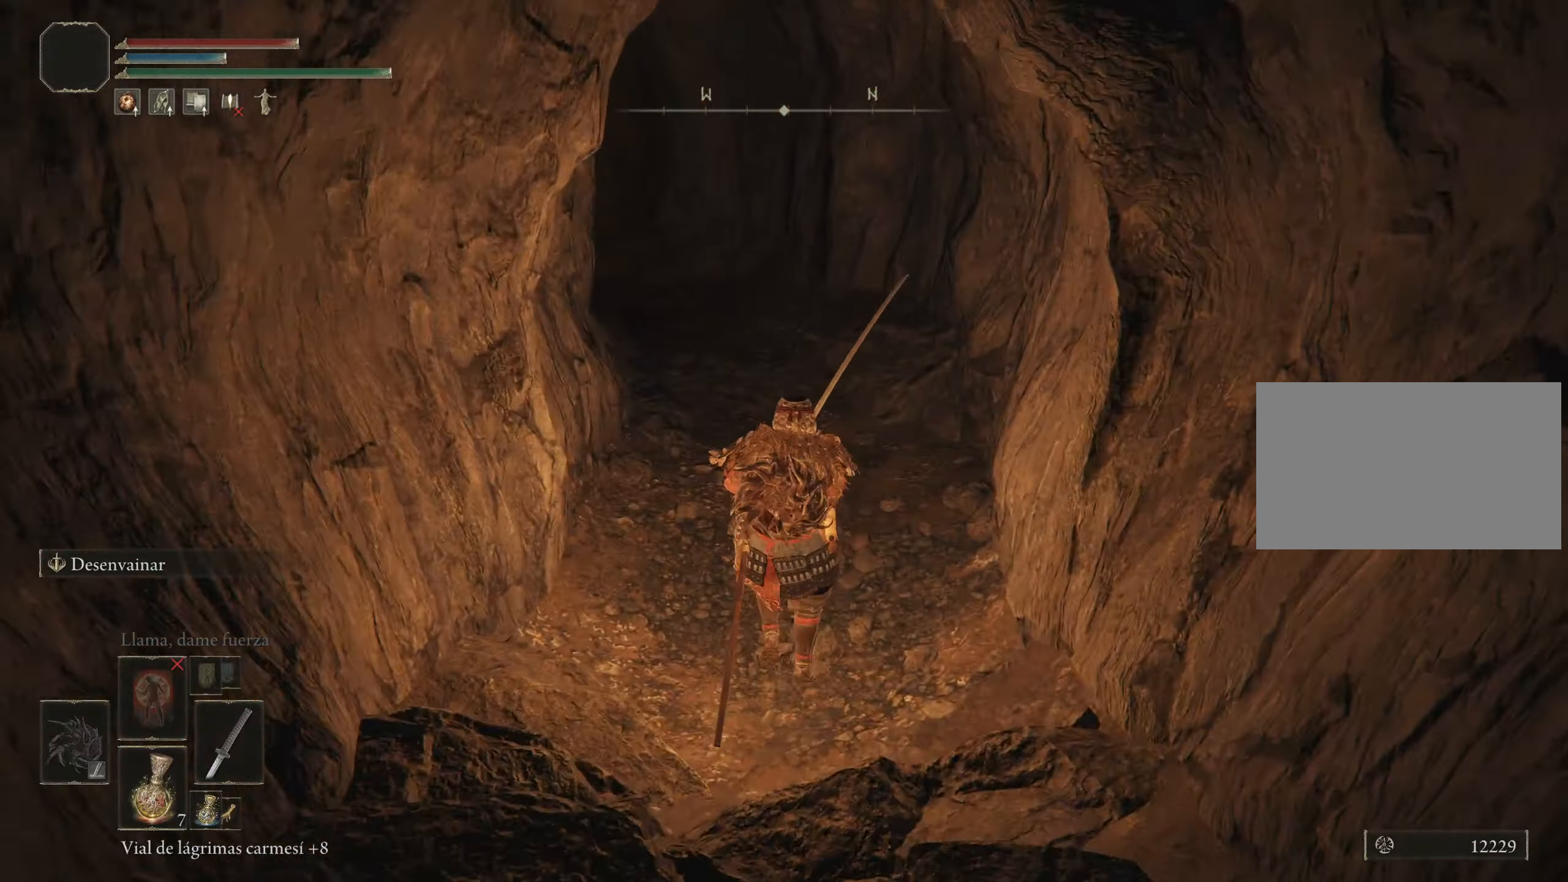
{"keys": ["space", "w"], "mouse": [], "events": []}
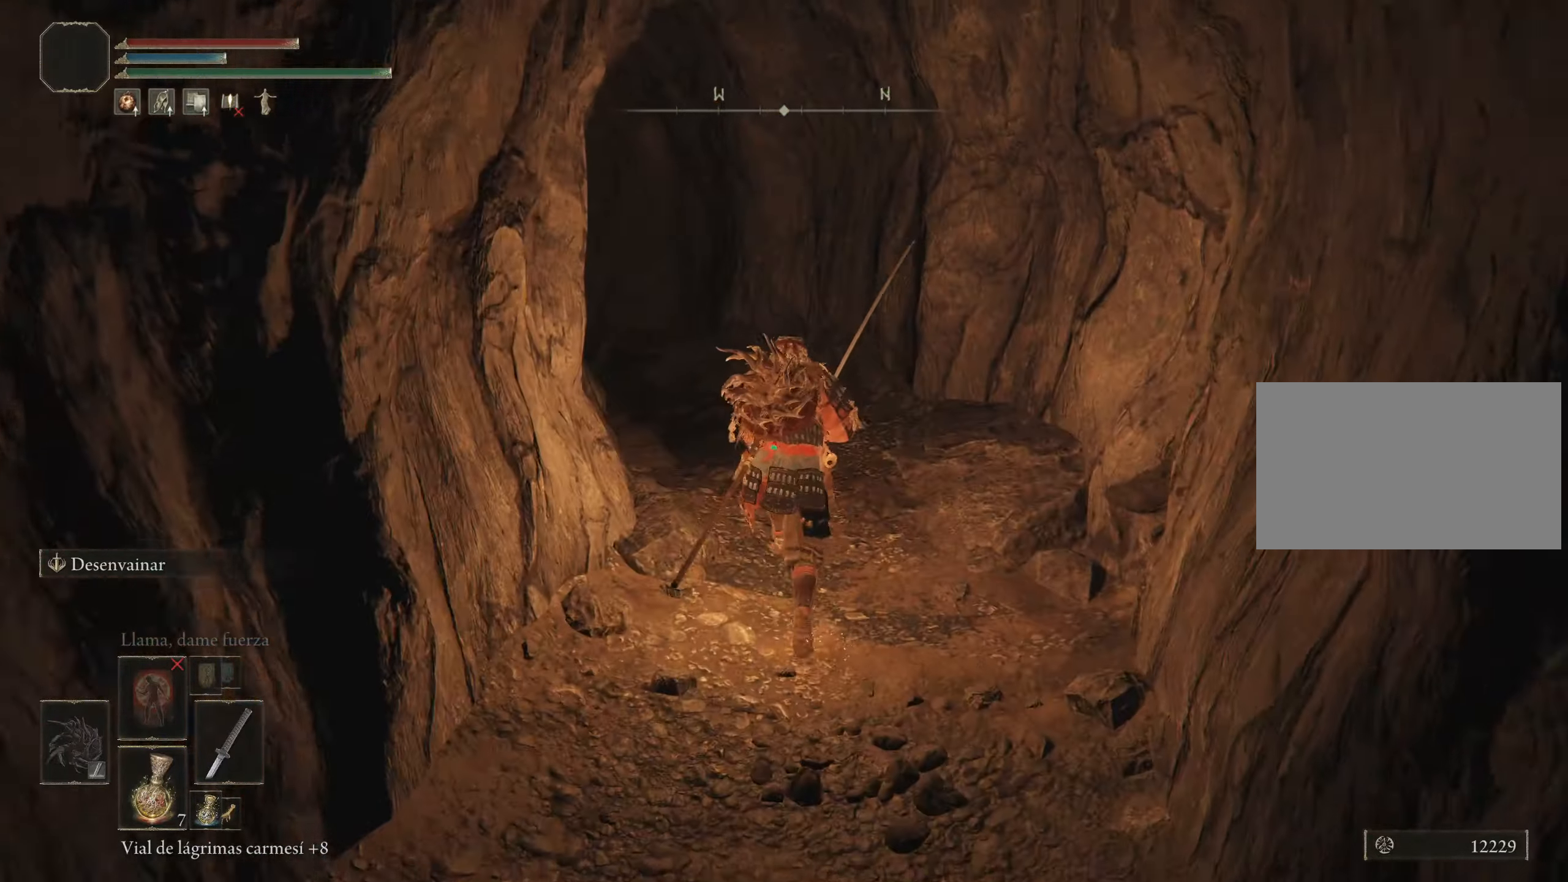
{"keys": ["space", "w"], "mouse": [], "events": []}
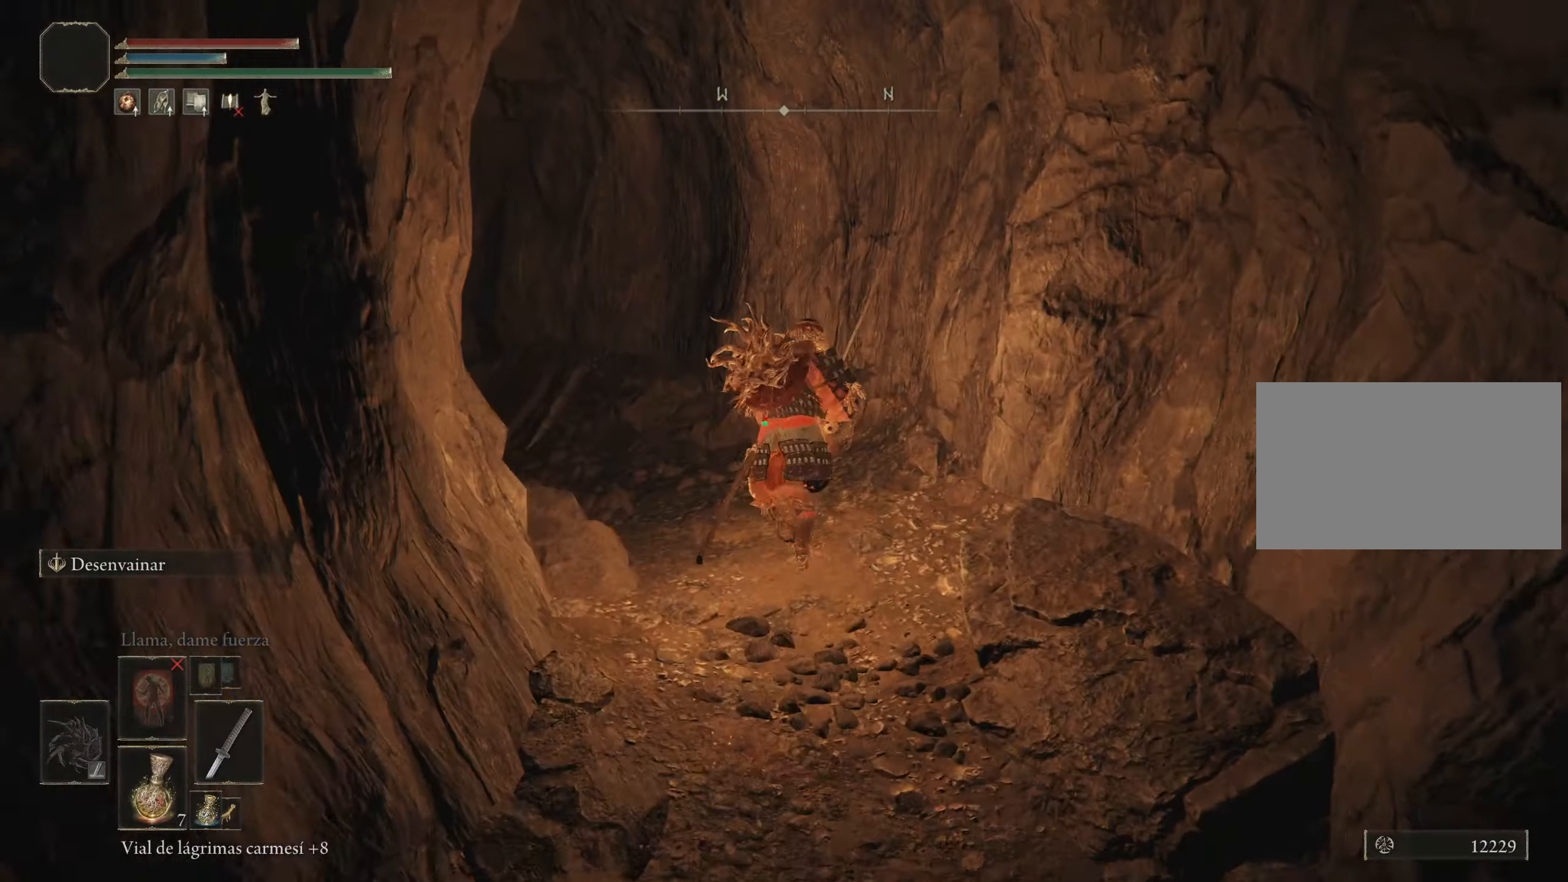
{"keys": ["space", "w"], "mouse": [], "events": [[117, "a", "down"], [384, "a", "up"]]}
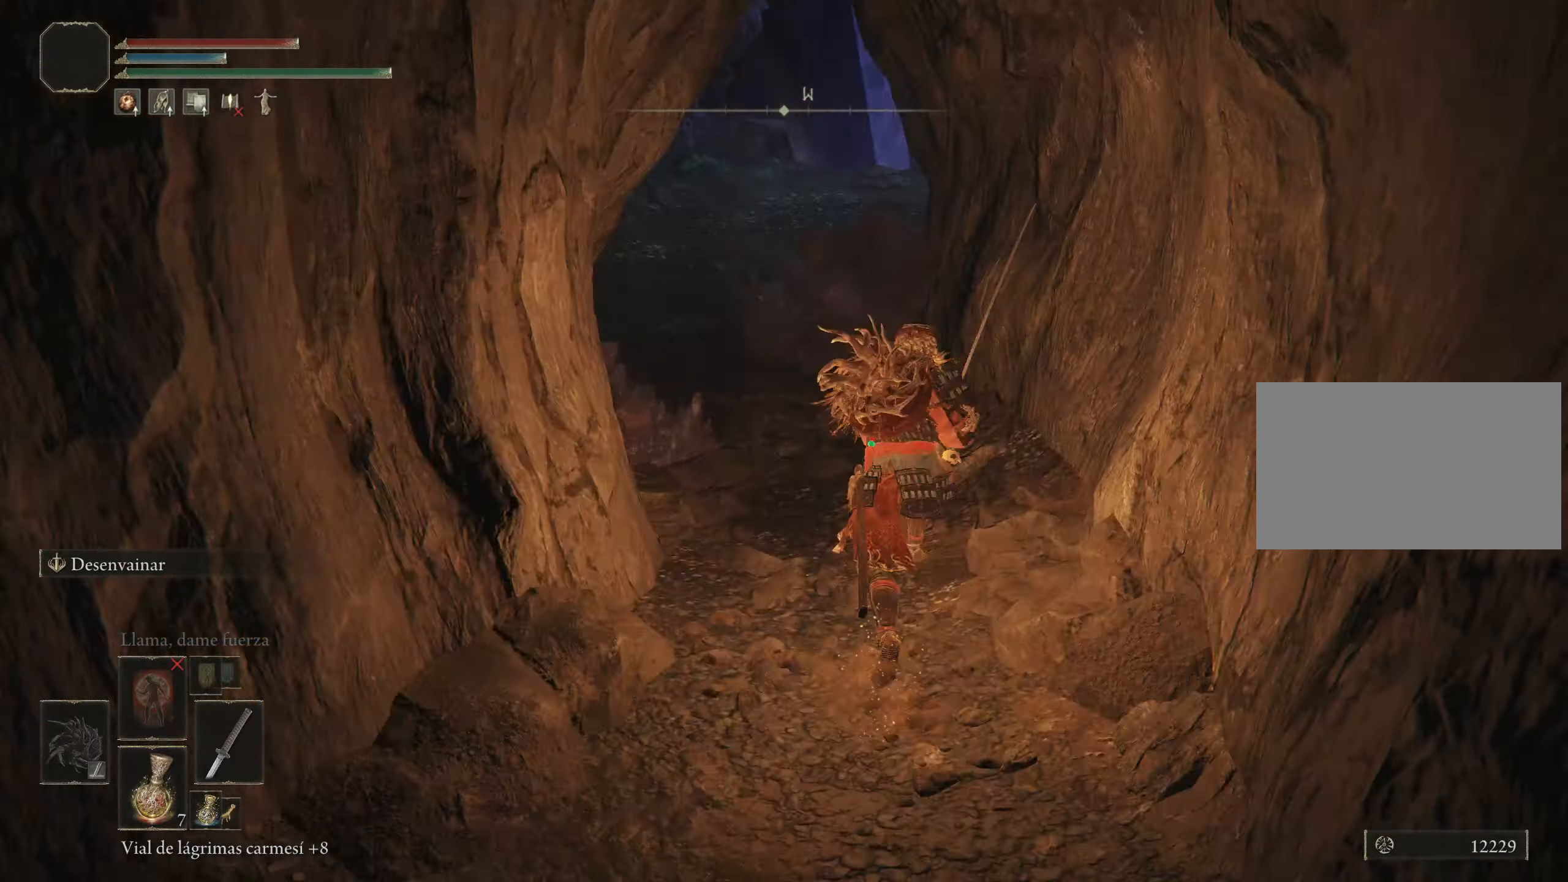
{"keys": ["space", "w"], "mouse": [], "events": []}
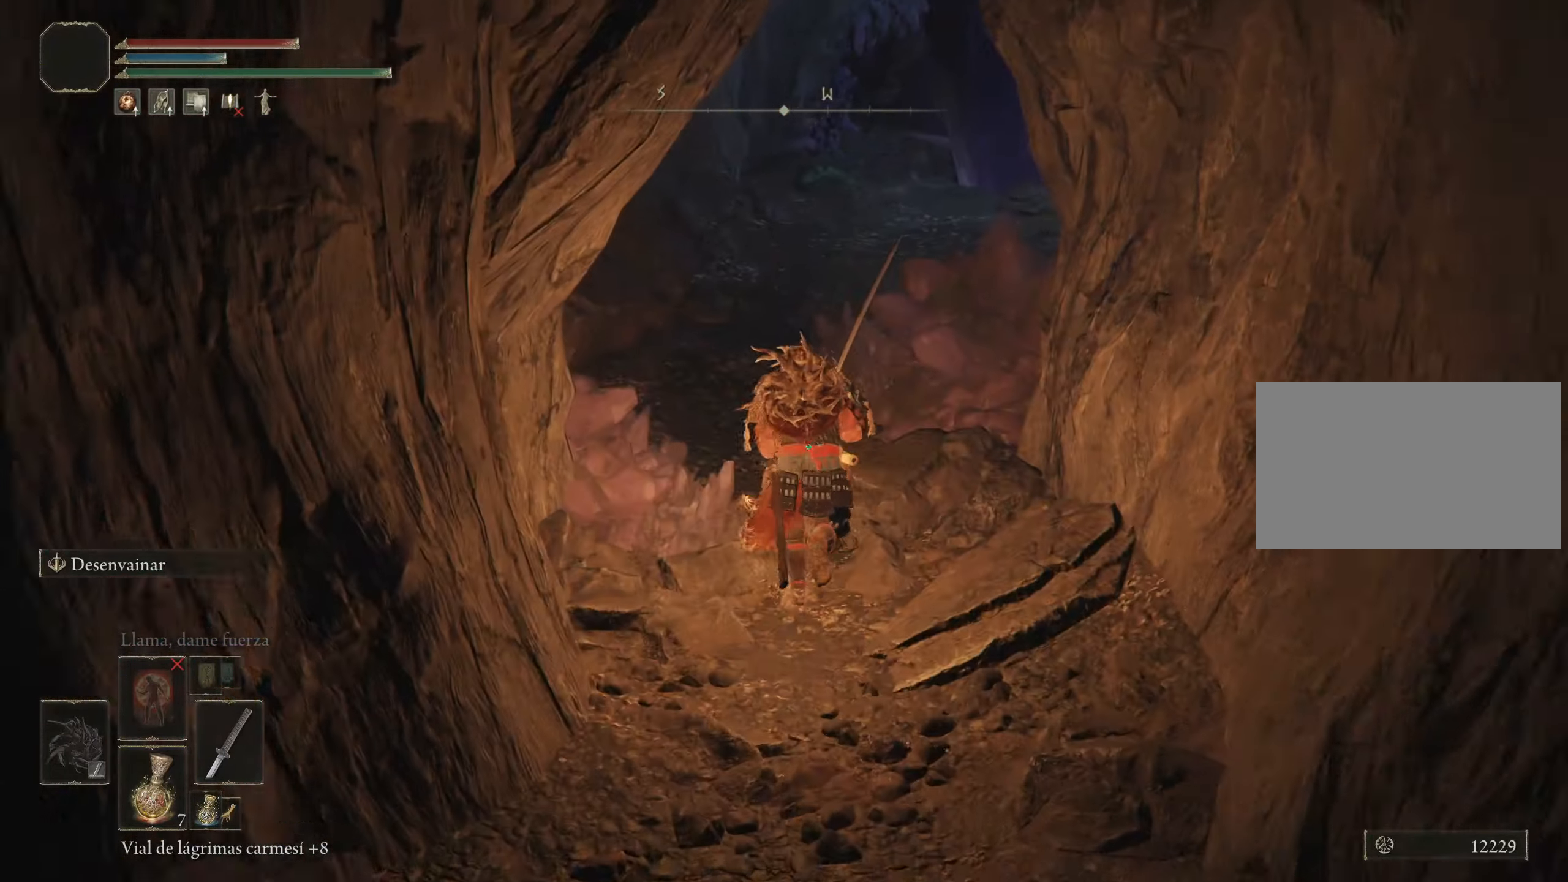
{"keys": ["a", "space", "w"], "mouse": [], "events": [[416, "a", "down"]]}
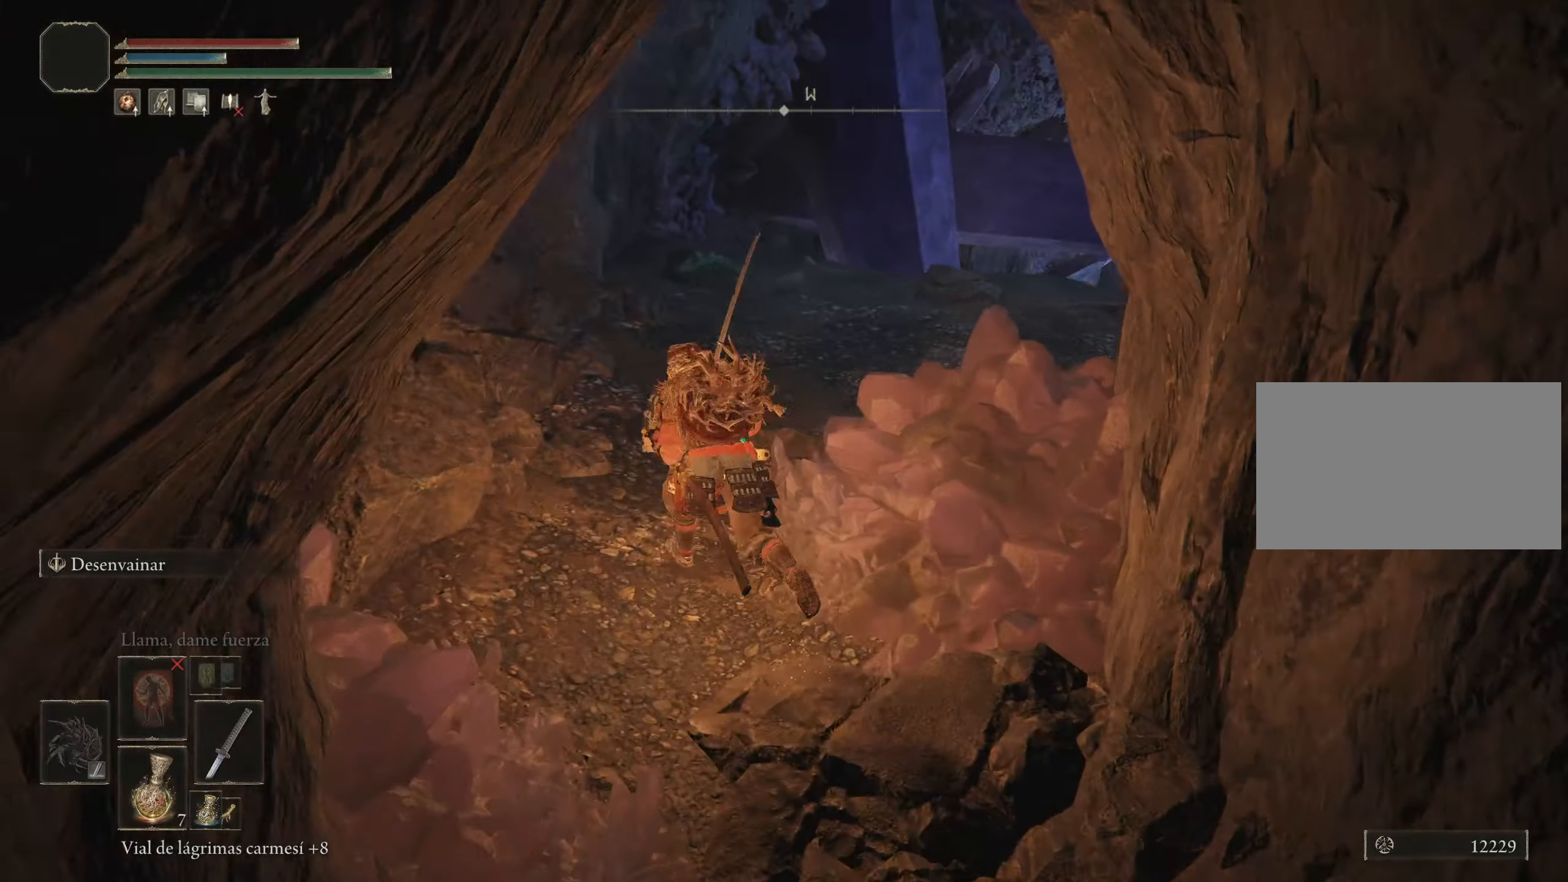
{"keys": [], "mouse": [], "events": [[66, "a", "up"], [300, "space", "up"], [400, "w", "up"]]}
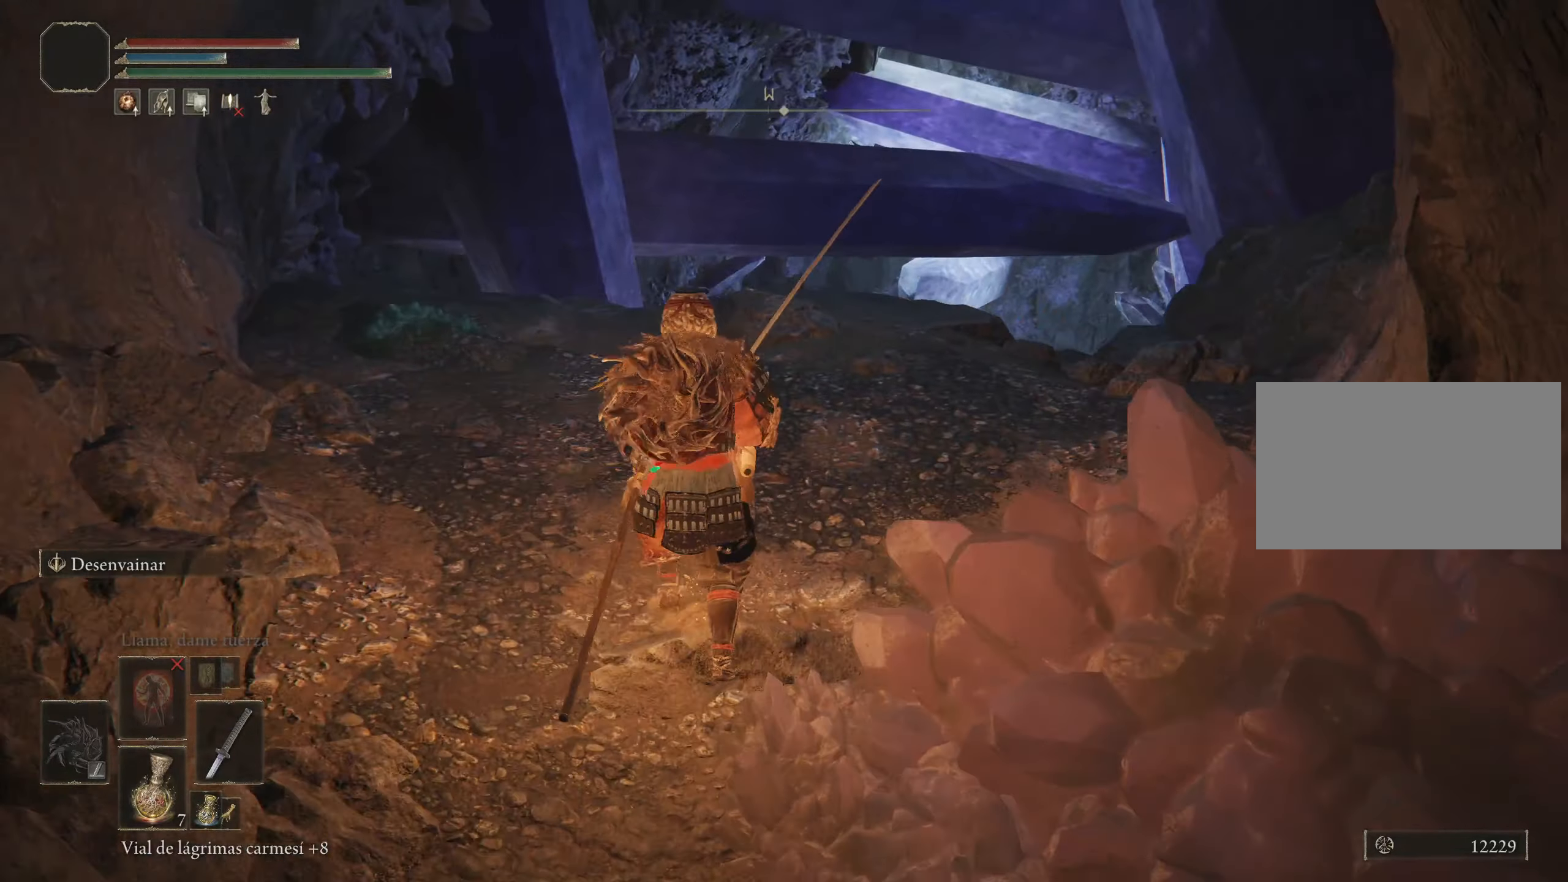
{"keys": ["w"], "mouse": [], "events": [[316, "w", "down"]]}
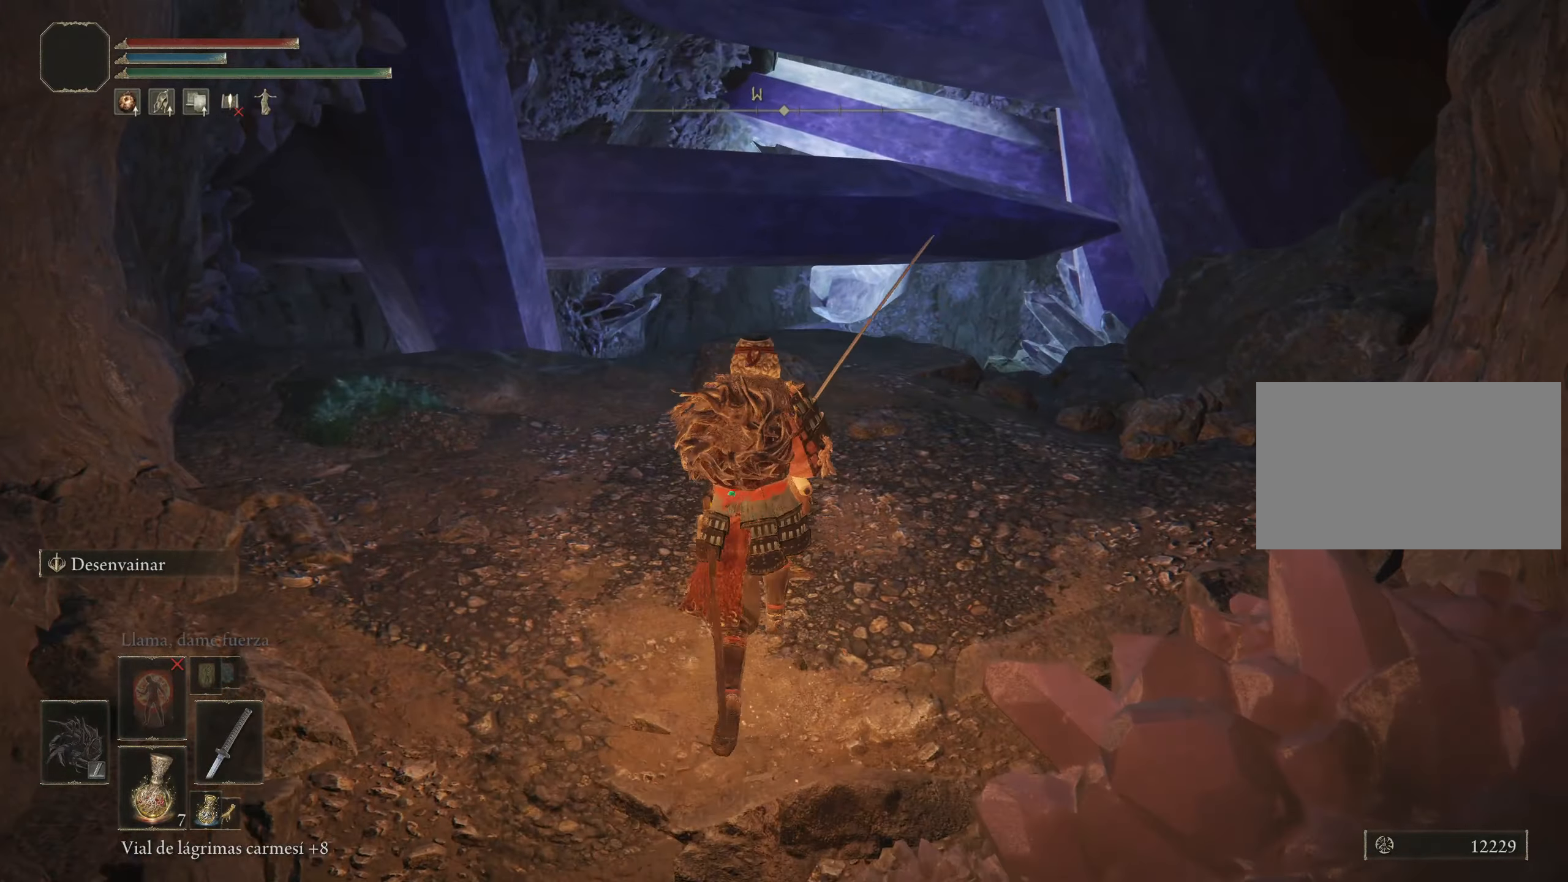
{"keys": ["w"], "mouse": [], "events": []}
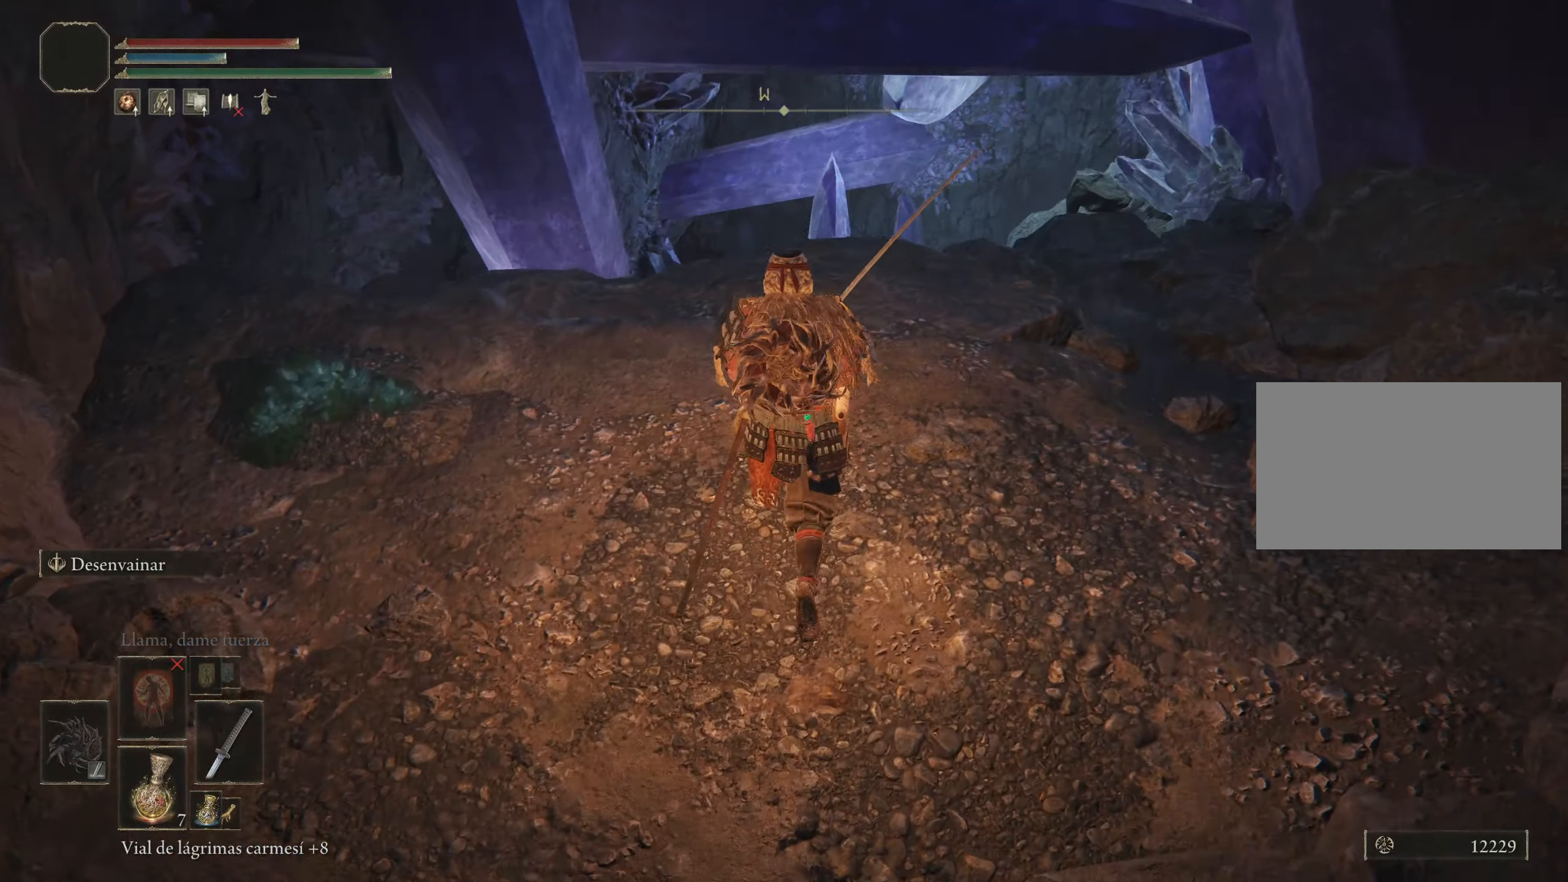
{"keys": [], "mouse": [], "events": [[350, "a", "down"], [500, "a", "up"], [500, "w", "up"]]}
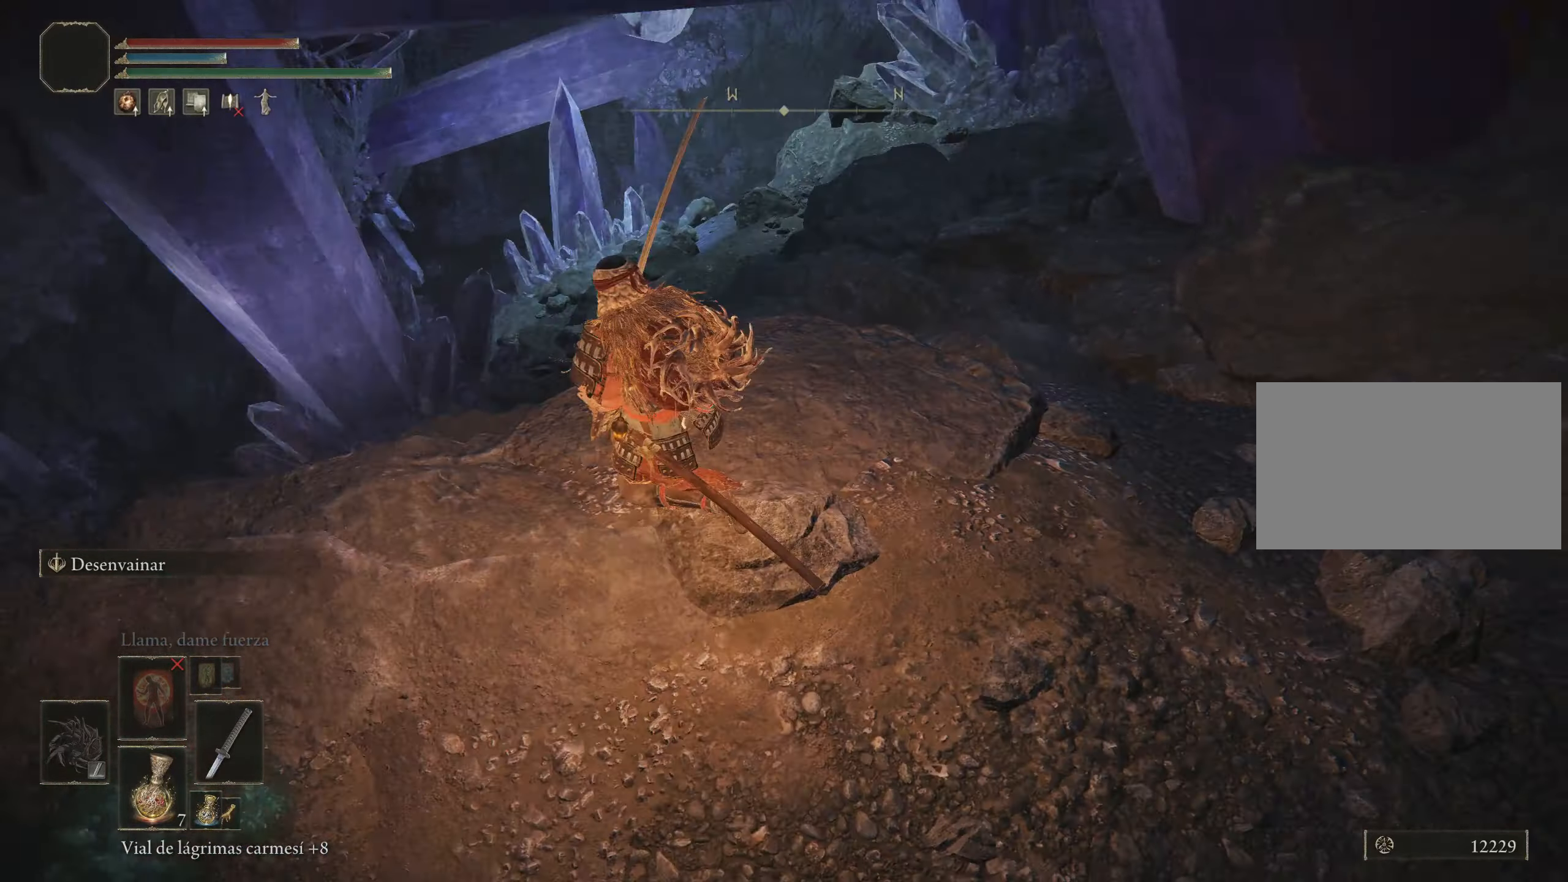
{"keys": [], "mouse": [], "events": []}
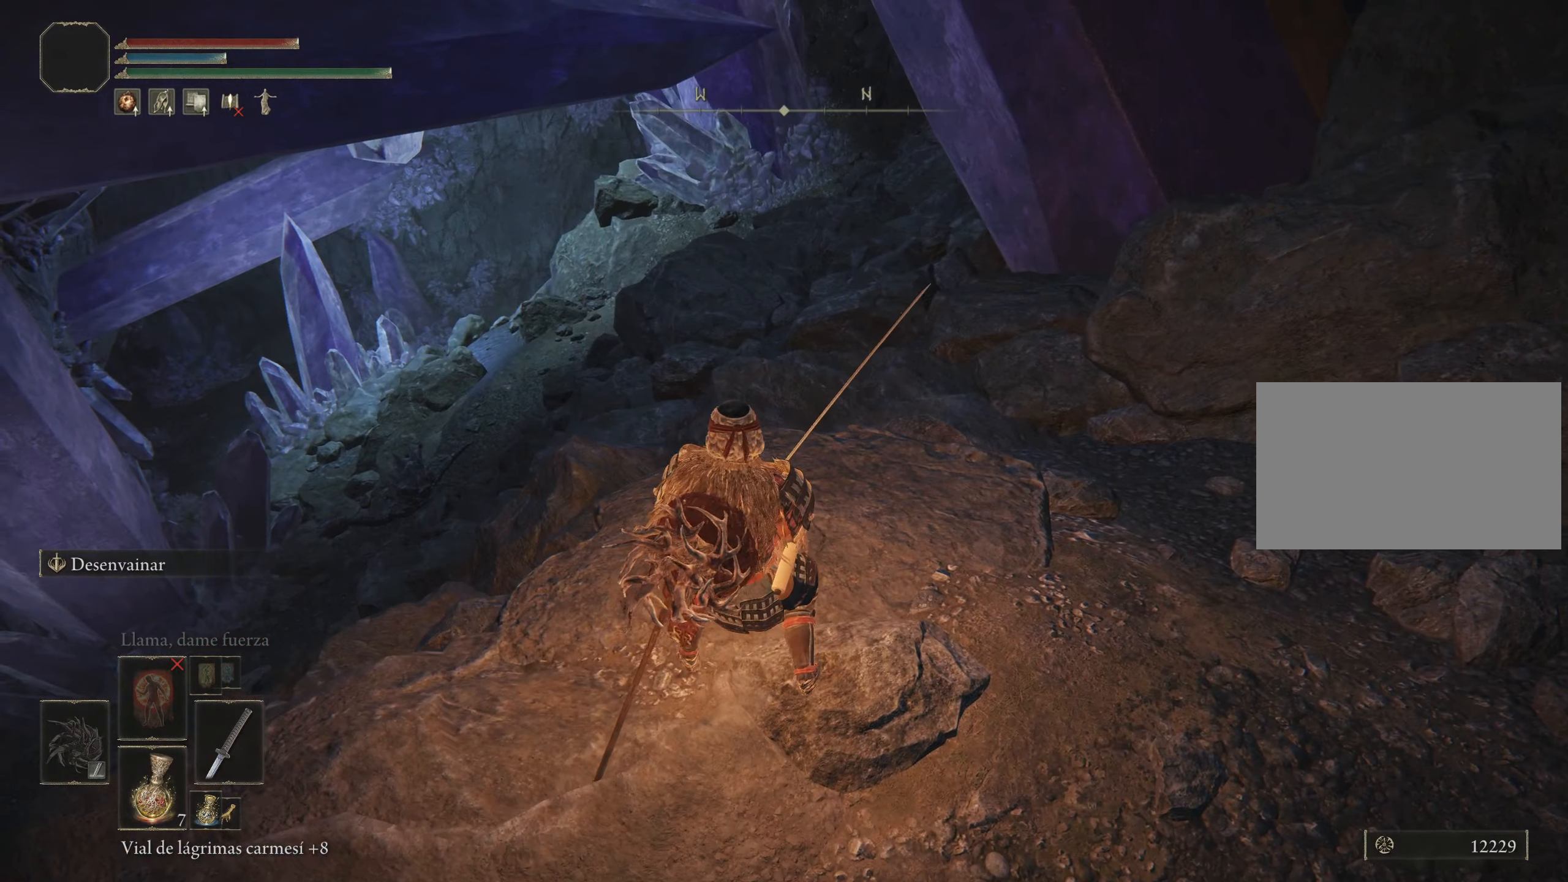
{"keys": ["space", "w"], "mouse": [], "events": [[50, "w", "down"], [200, "space", "down"]]}
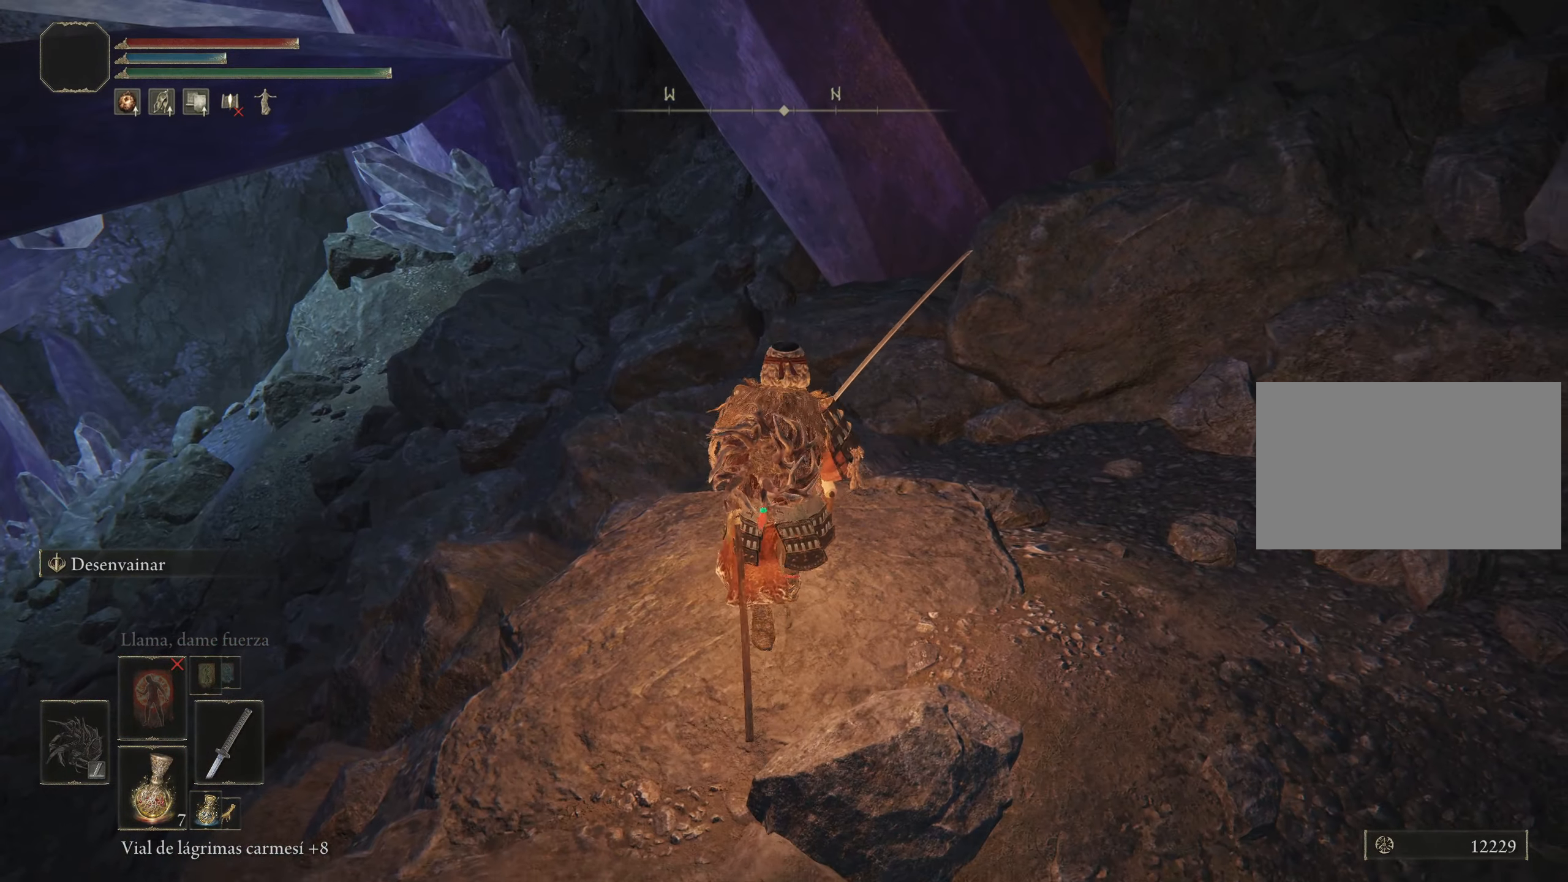
{"keys": ["space", "w"], "mouse": [], "events": []}
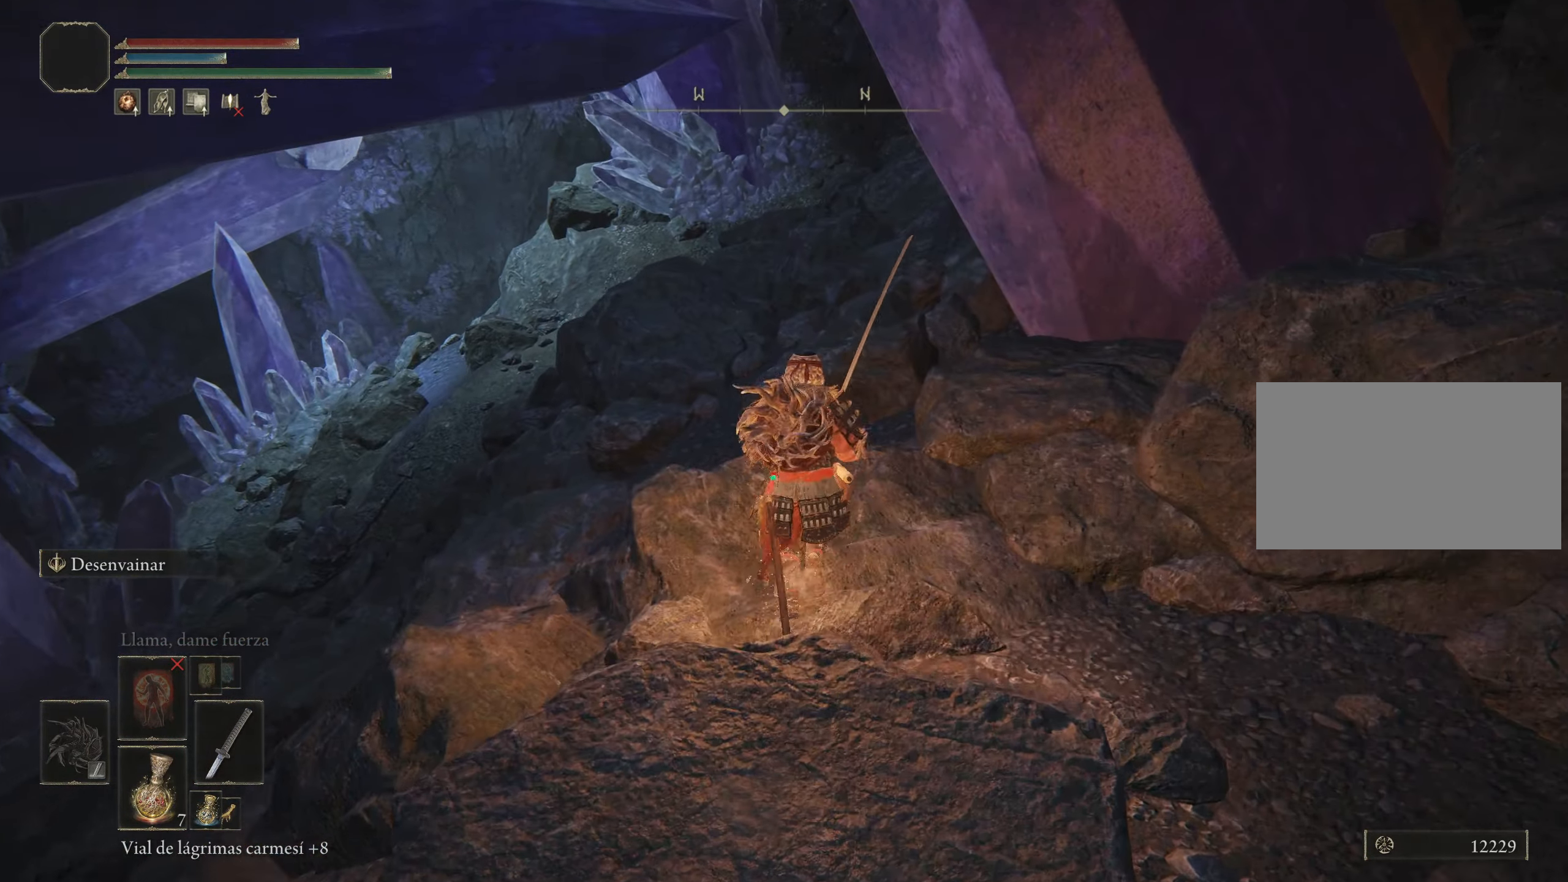
{"keys": ["space", "w"], "mouse": [], "events": []}
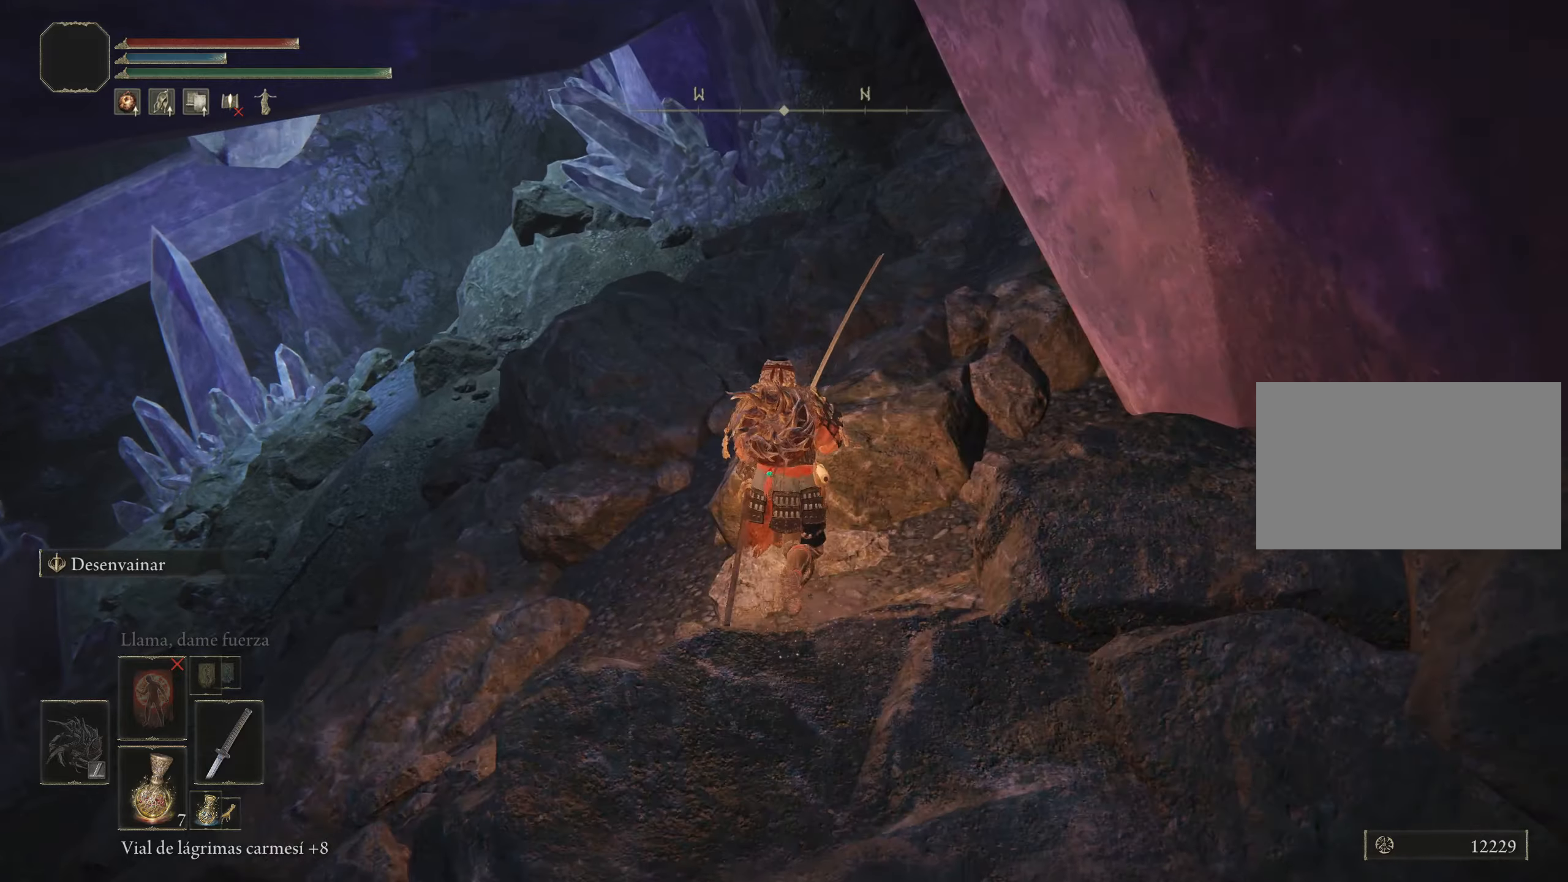
{"keys": ["a", "space", "w"], "mouse": [], "events": [[183, "a", "down"]]}
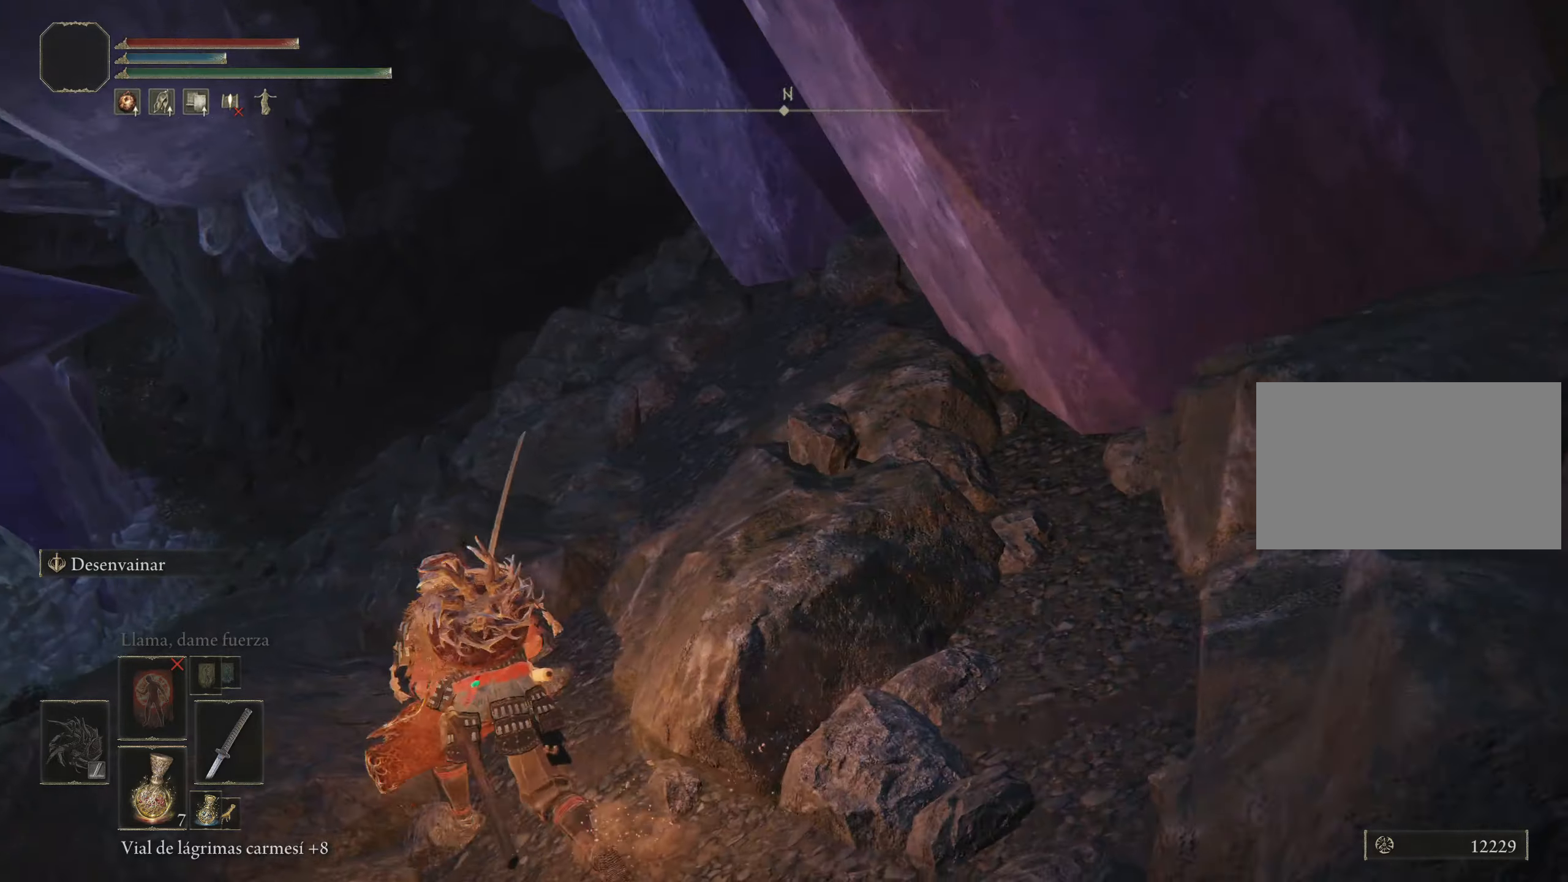
{"keys": ["a", "space", "w"], "mouse": [], "events": []}
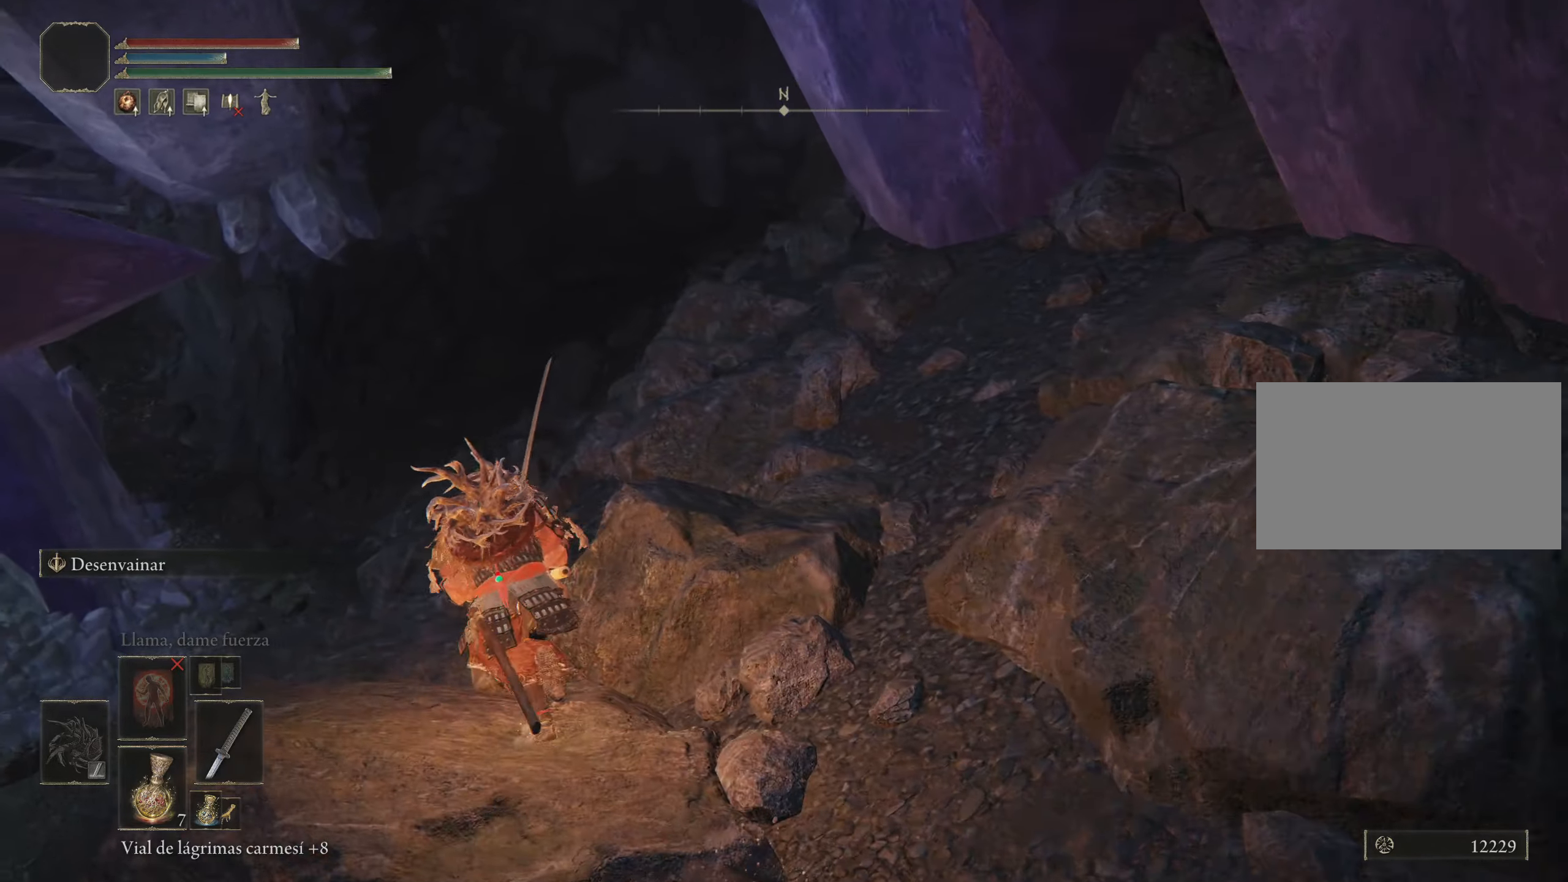
{"keys": ["a", "space", "w"], "mouse": [], "events": []}
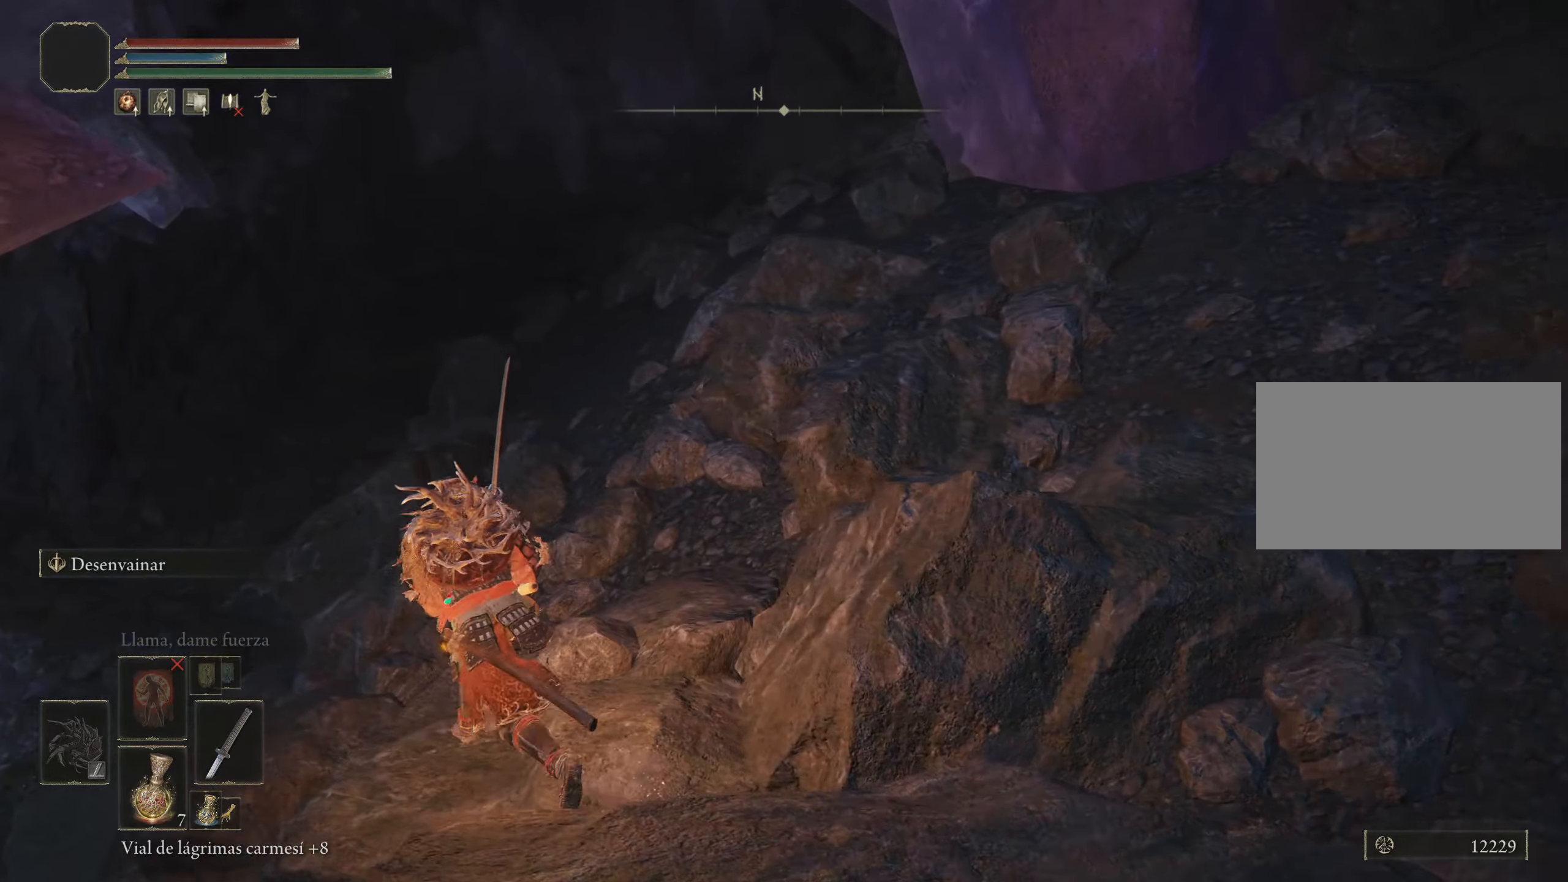
{"keys": ["a", "space", "w"], "mouse": [], "events": []}
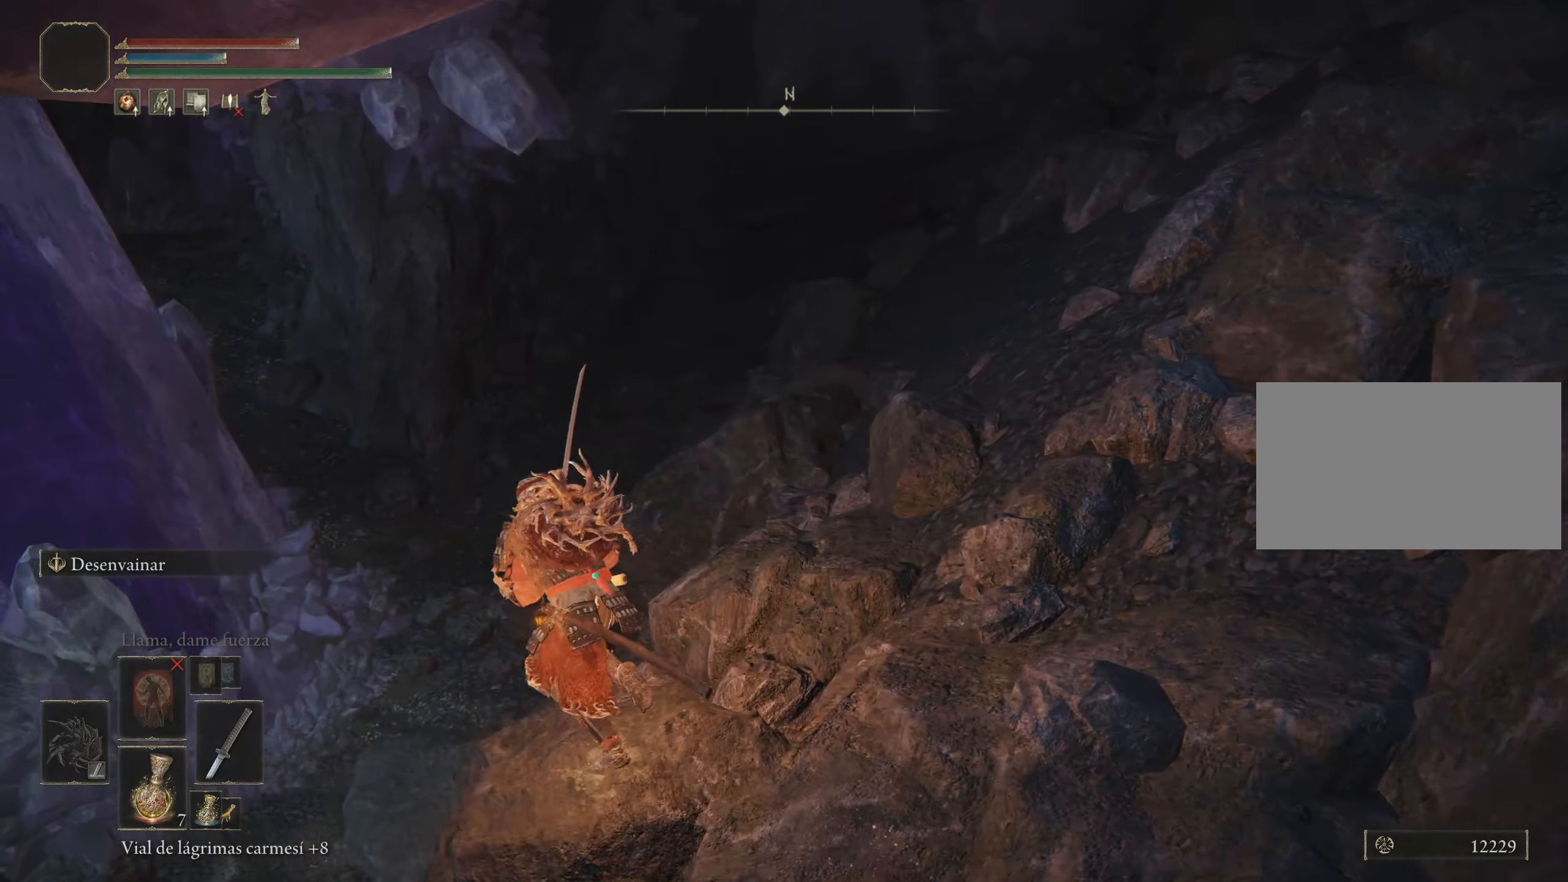
{"keys": ["a", "space", "w"], "mouse": [], "events": []}
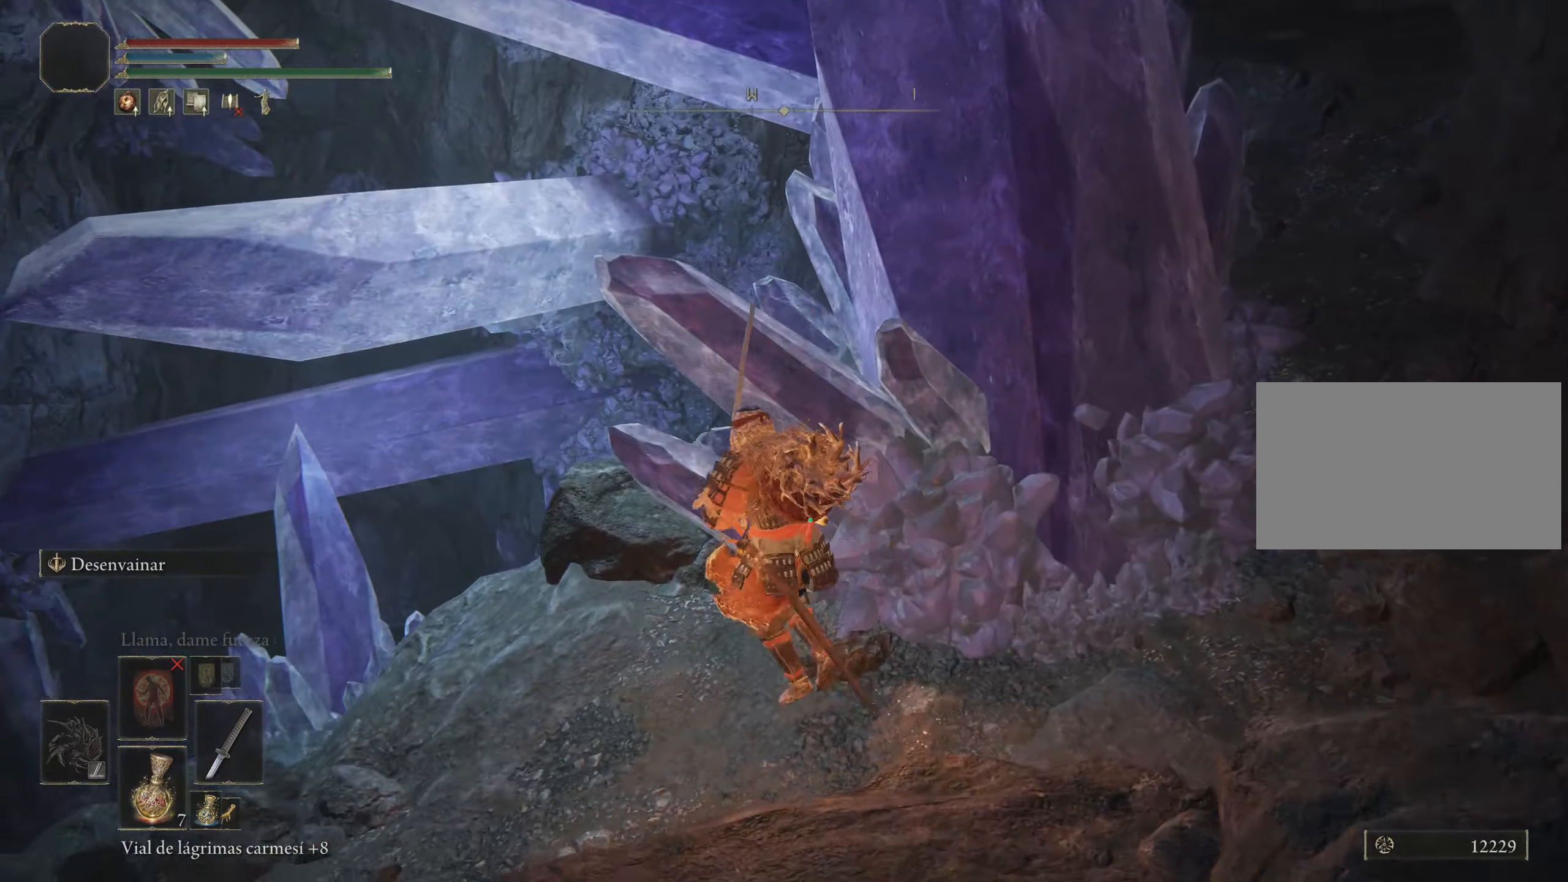
{"keys": ["a", "space", "w"], "mouse": [], "events": []}
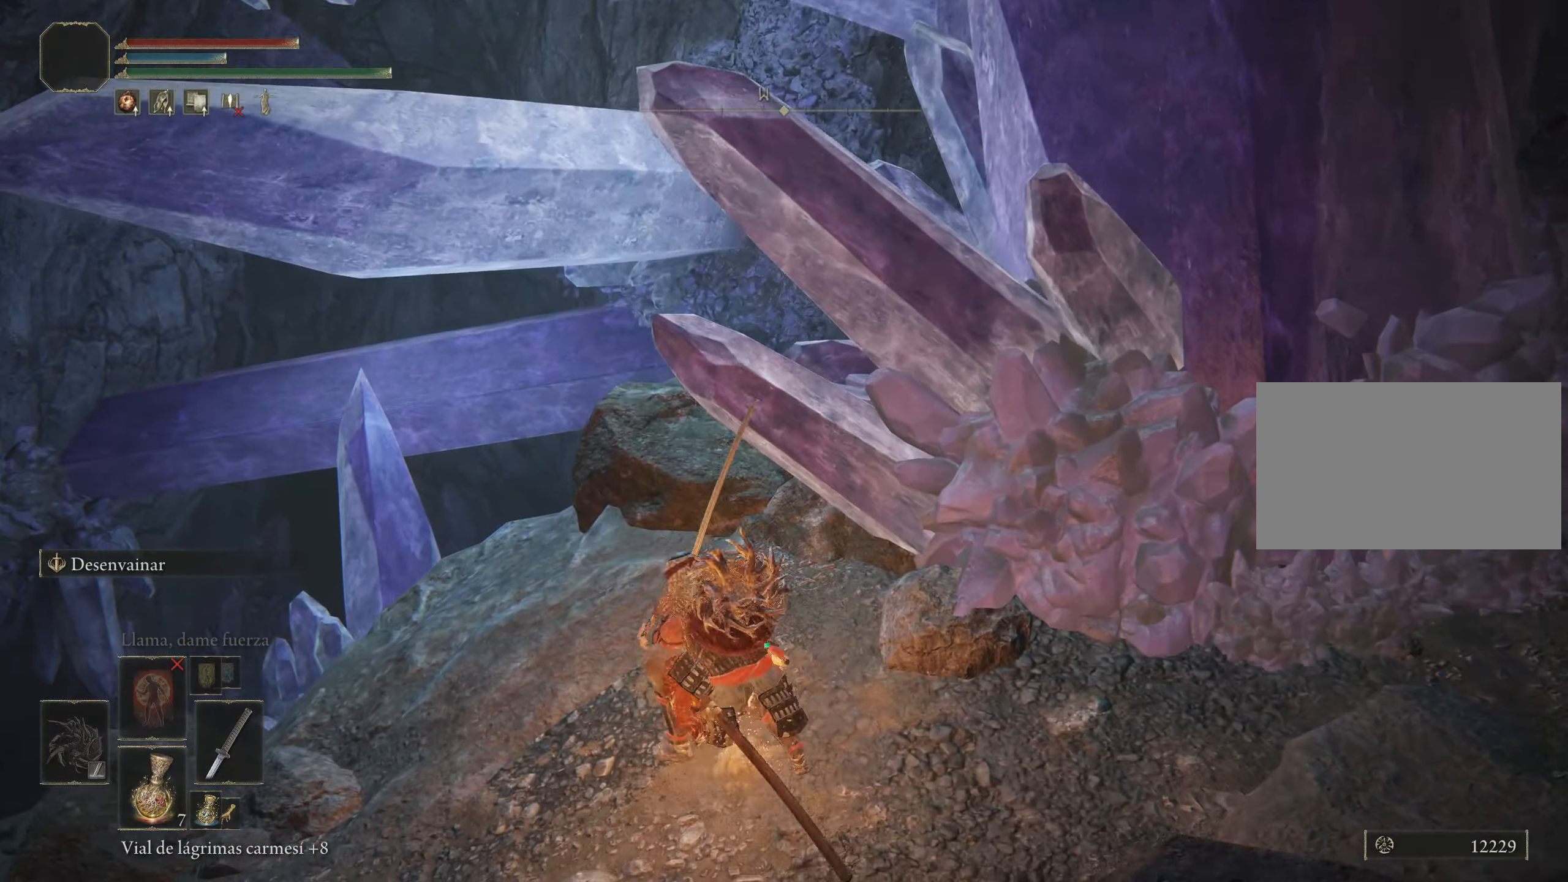
{"keys": [], "mouse": [], "events": [[350, "space", "up"], [383, "a", "up"], [483, "w", "up"]]}
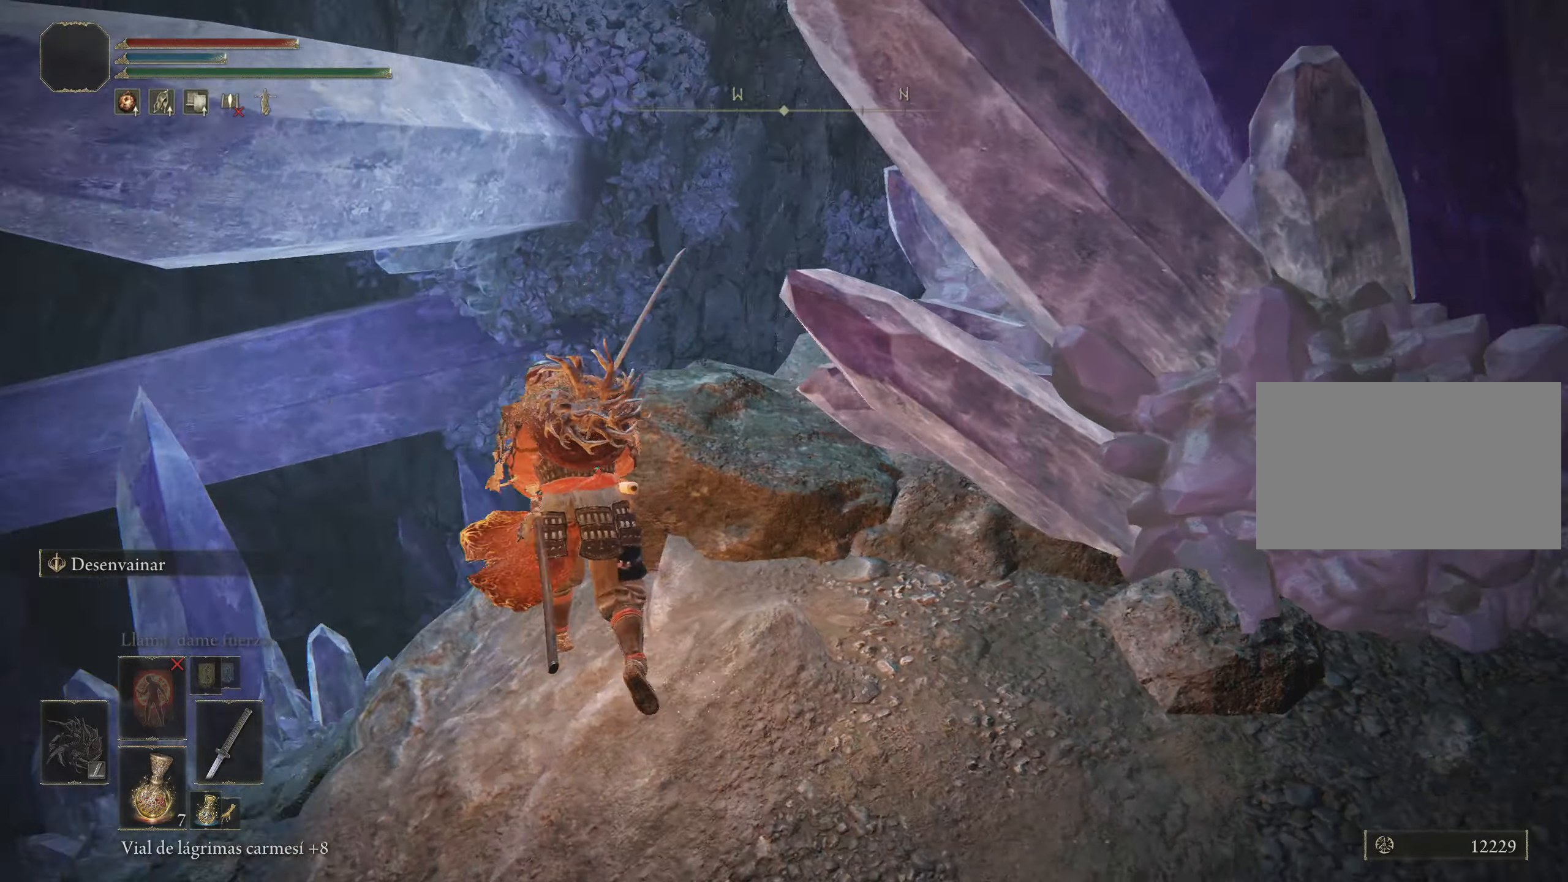
{"keys": [], "mouse": [], "events": []}
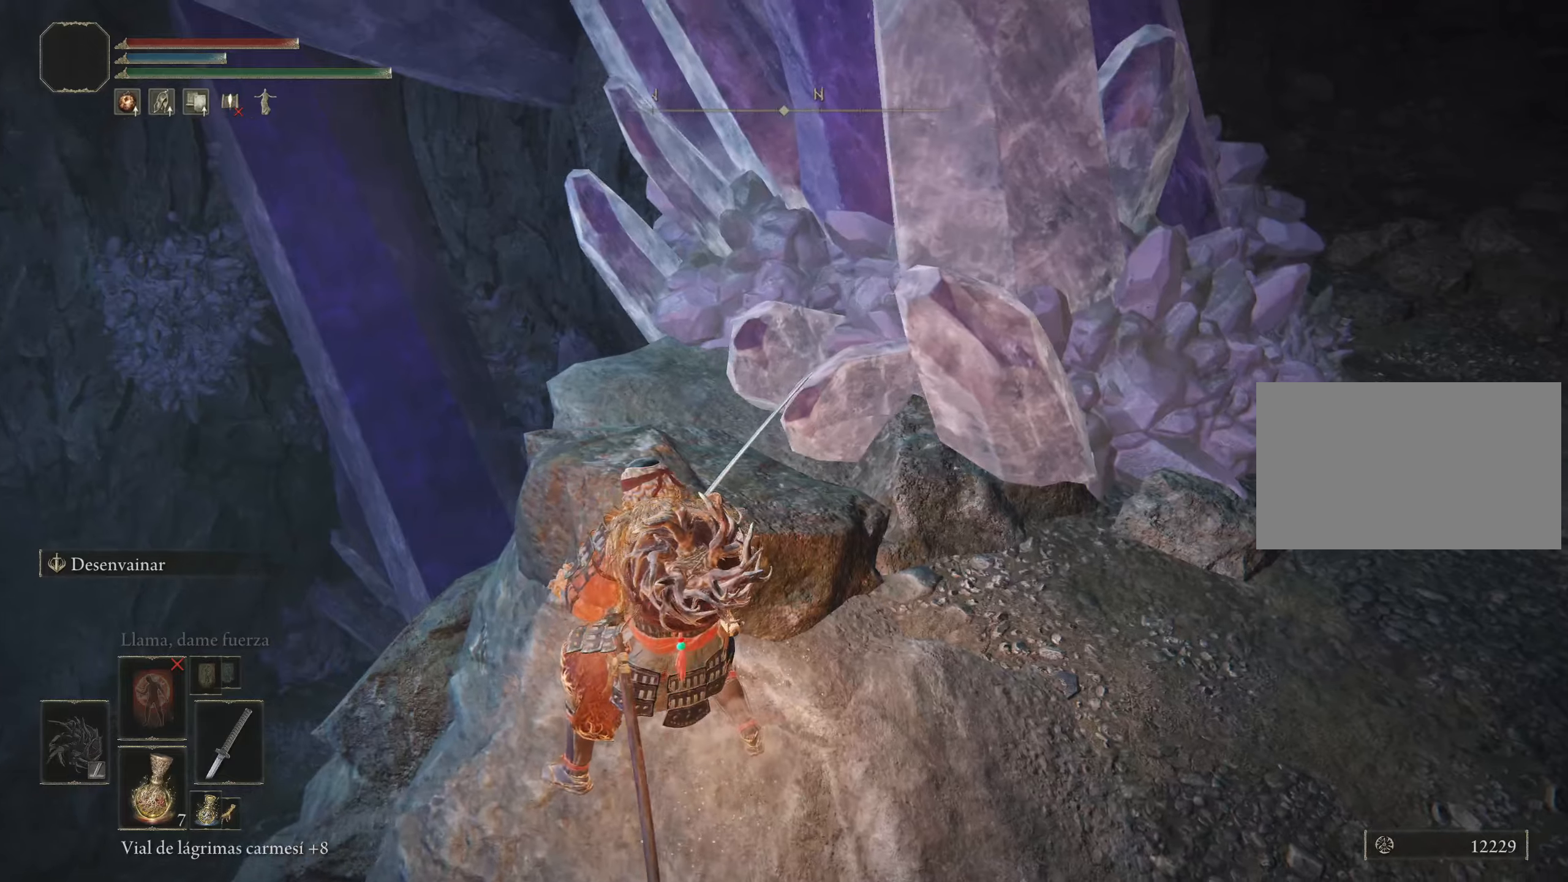
{"keys": ["s"], "mouse": [], "events": [[334, "s", "down"]]}
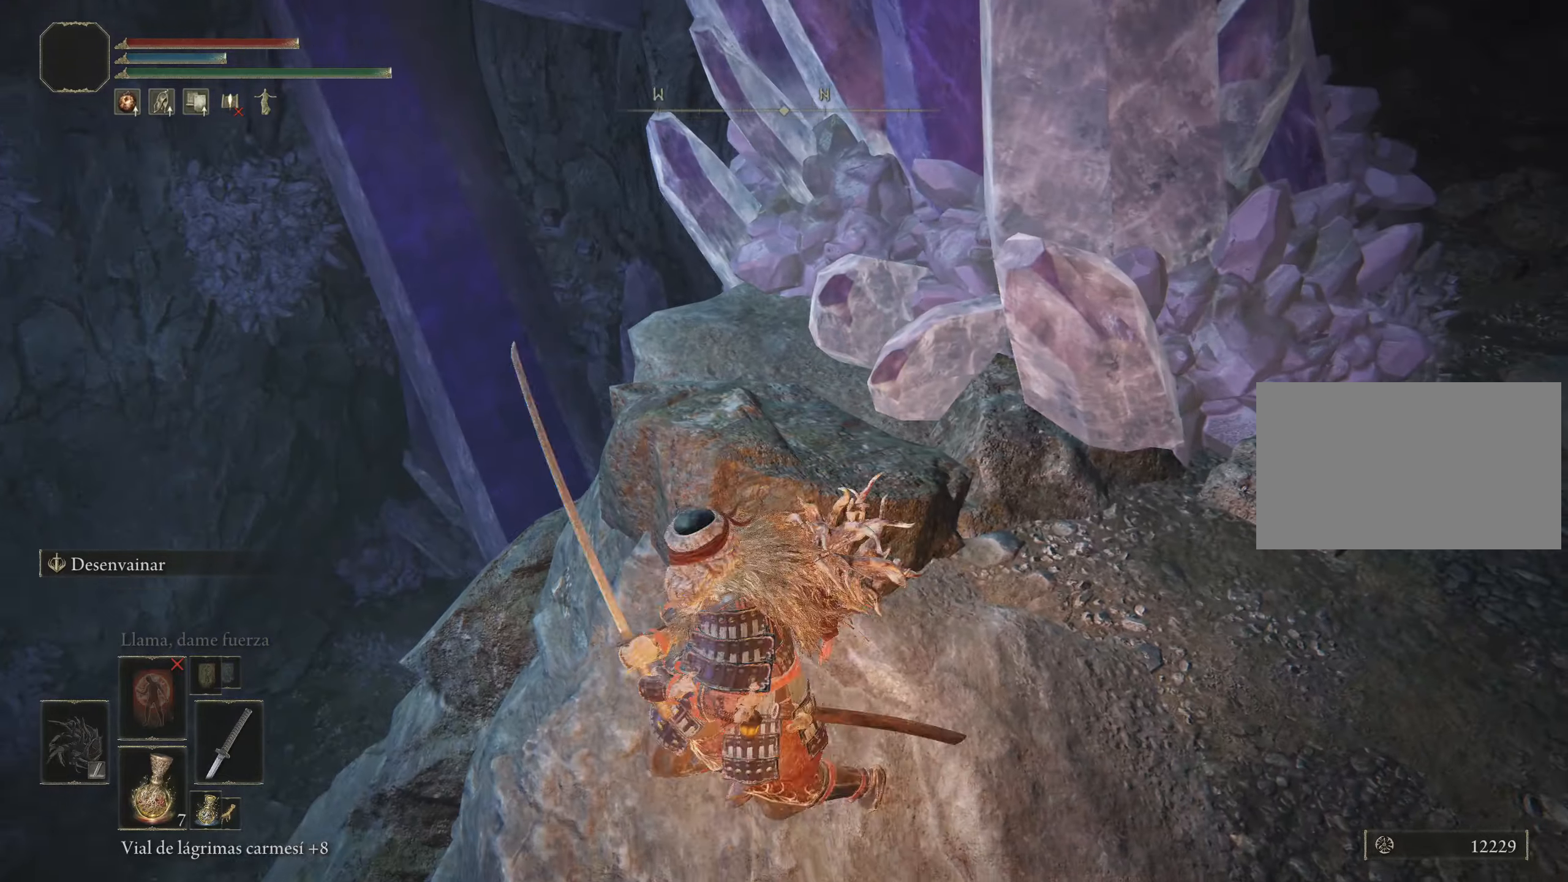
{"keys": ["d", "space", "w"], "mouse": [], "events": [[117, "d", "down"], [150, "s", "up"], [300, "space", "down"], [300, "w", "down"]]}
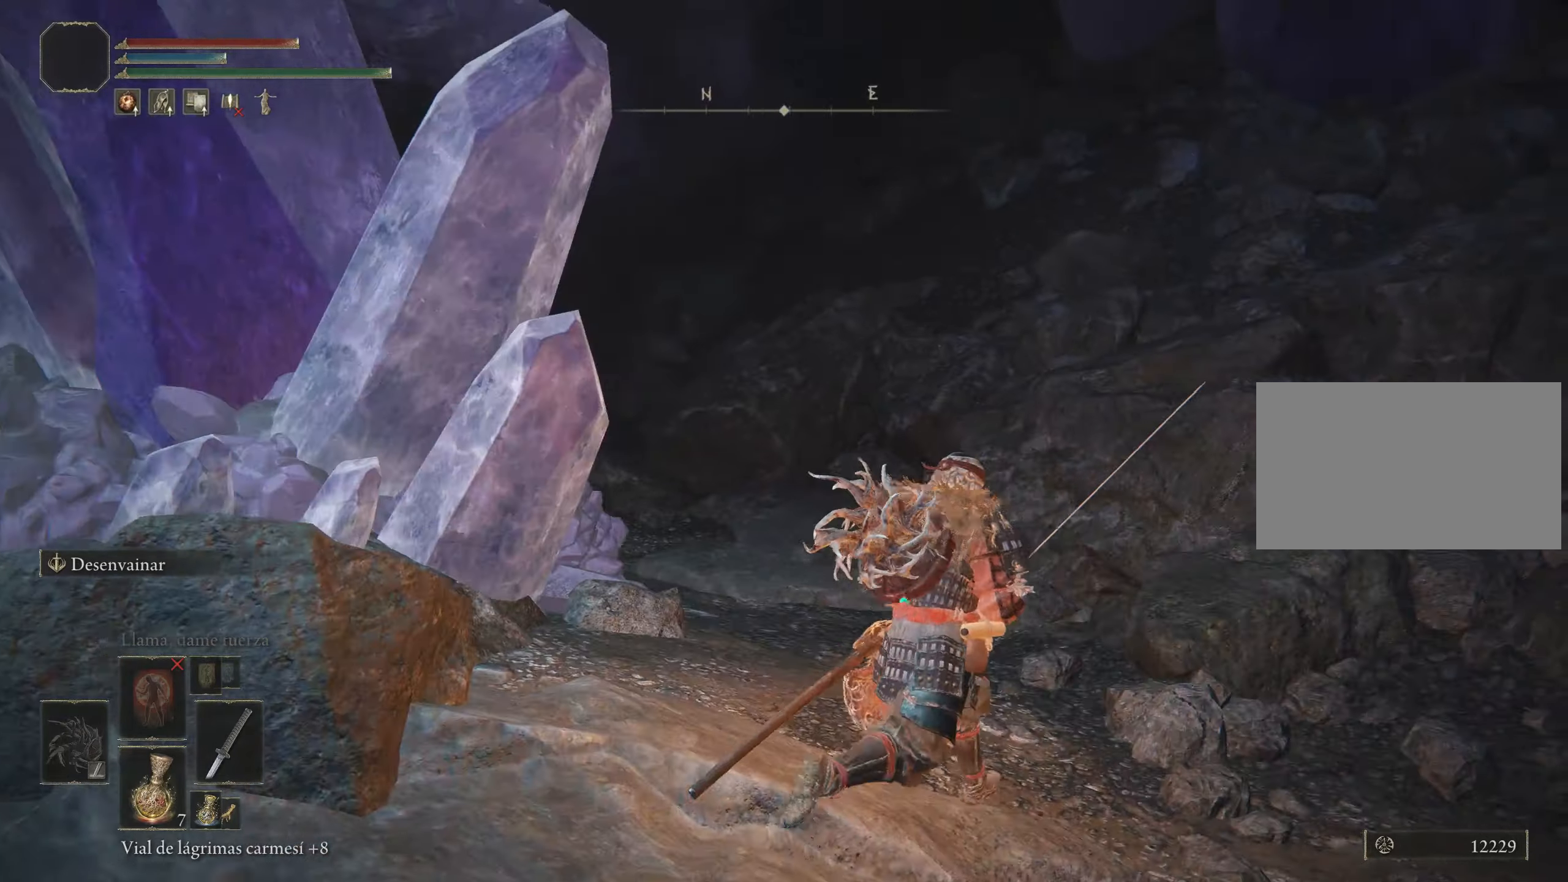
{"keys": ["space", "w"], "mouse": [], "events": [[350, "d", "up"]]}
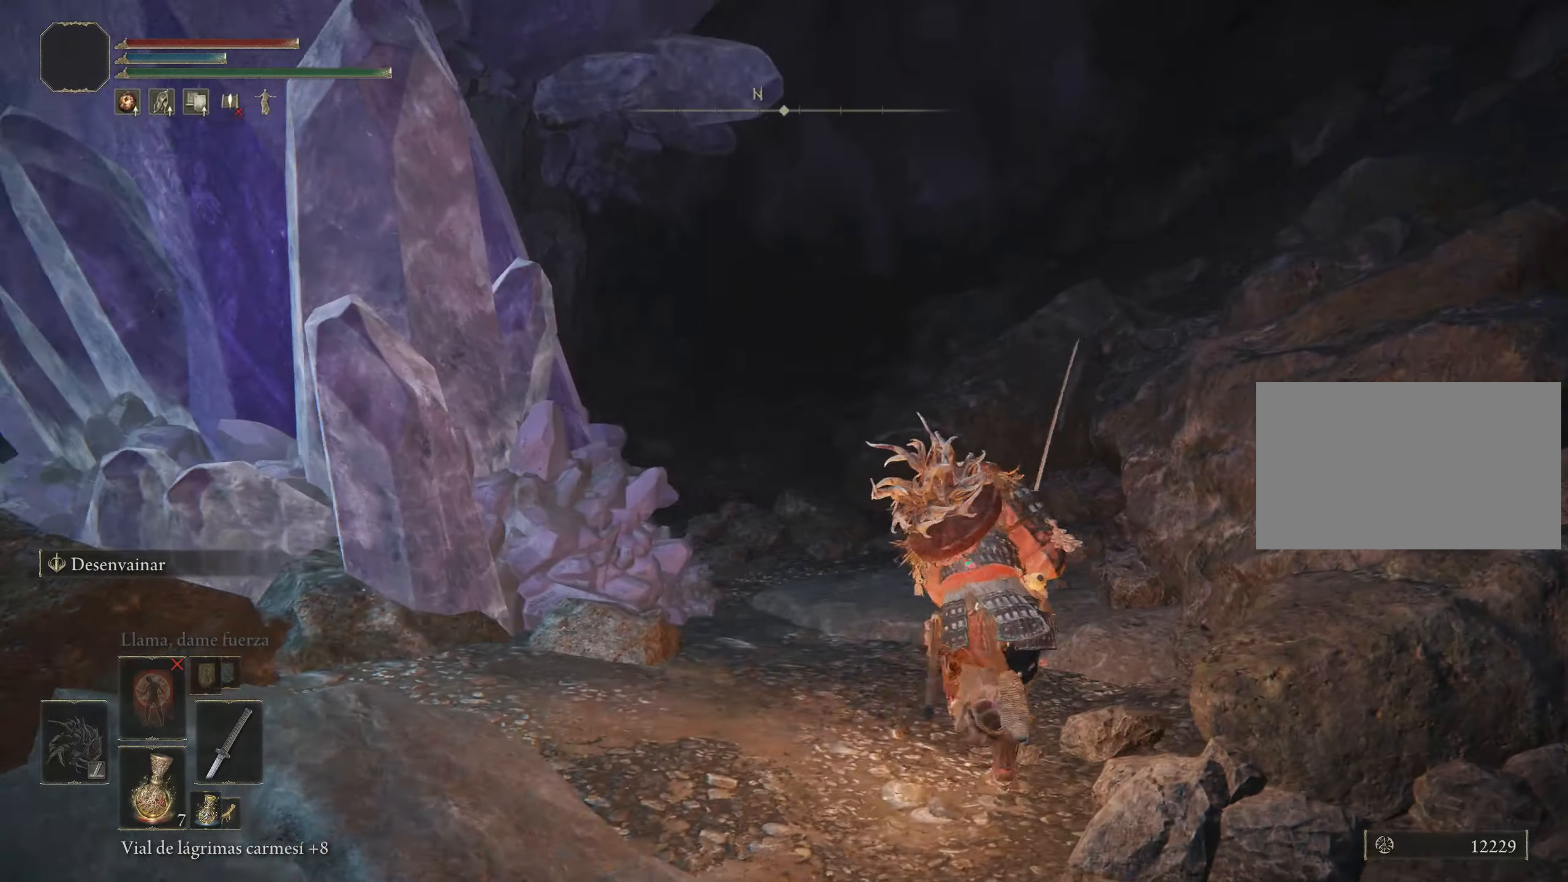
{"keys": ["space", "w"], "mouse": [], "events": []}
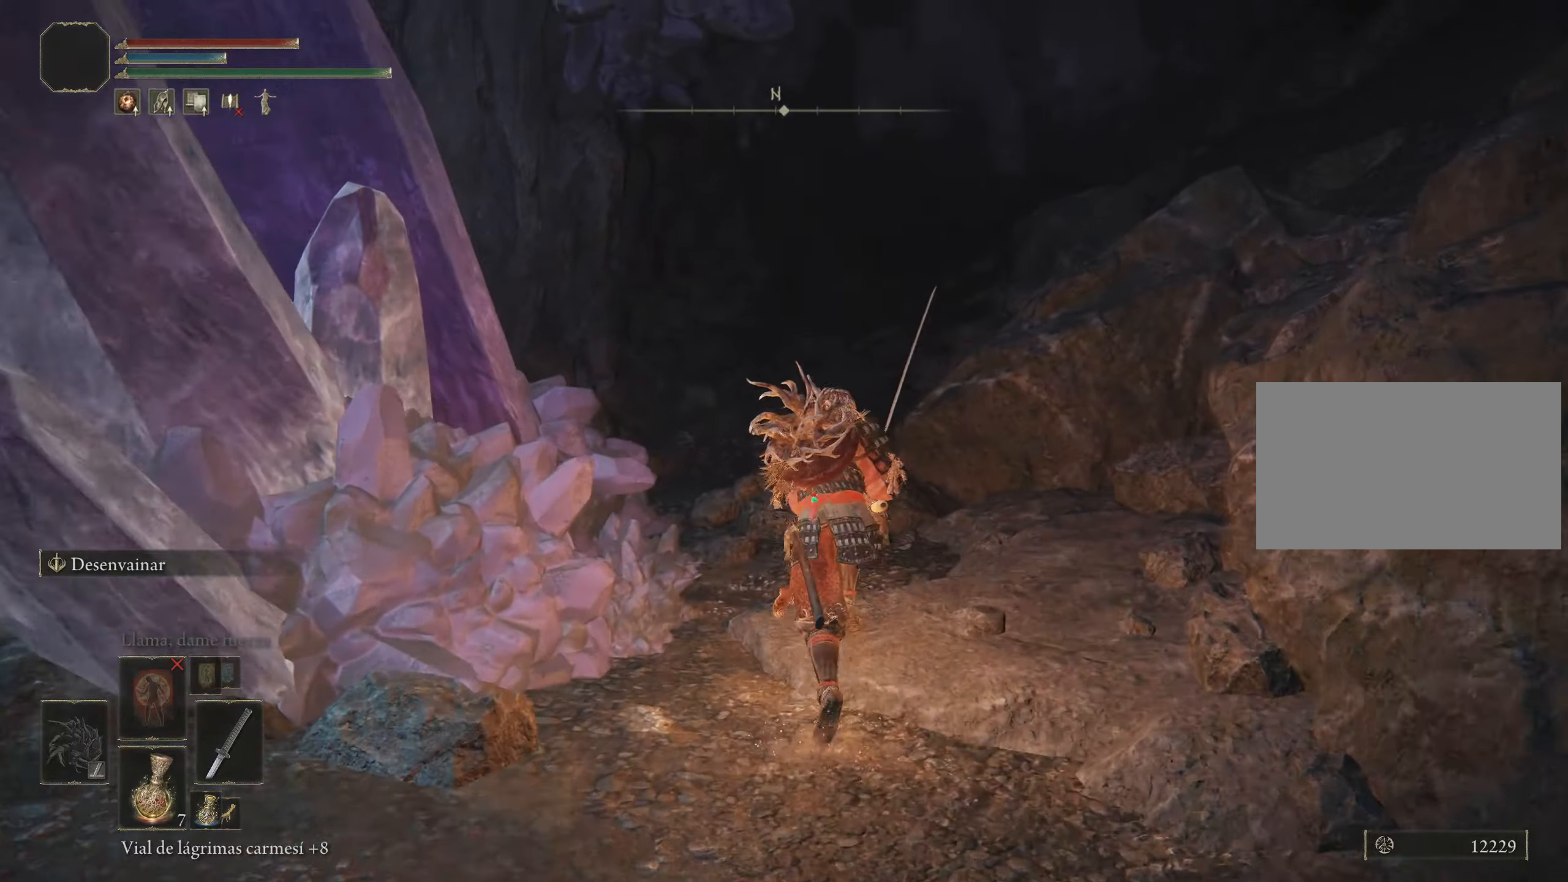
{"keys": ["space", "w"], "mouse": [], "events": []}
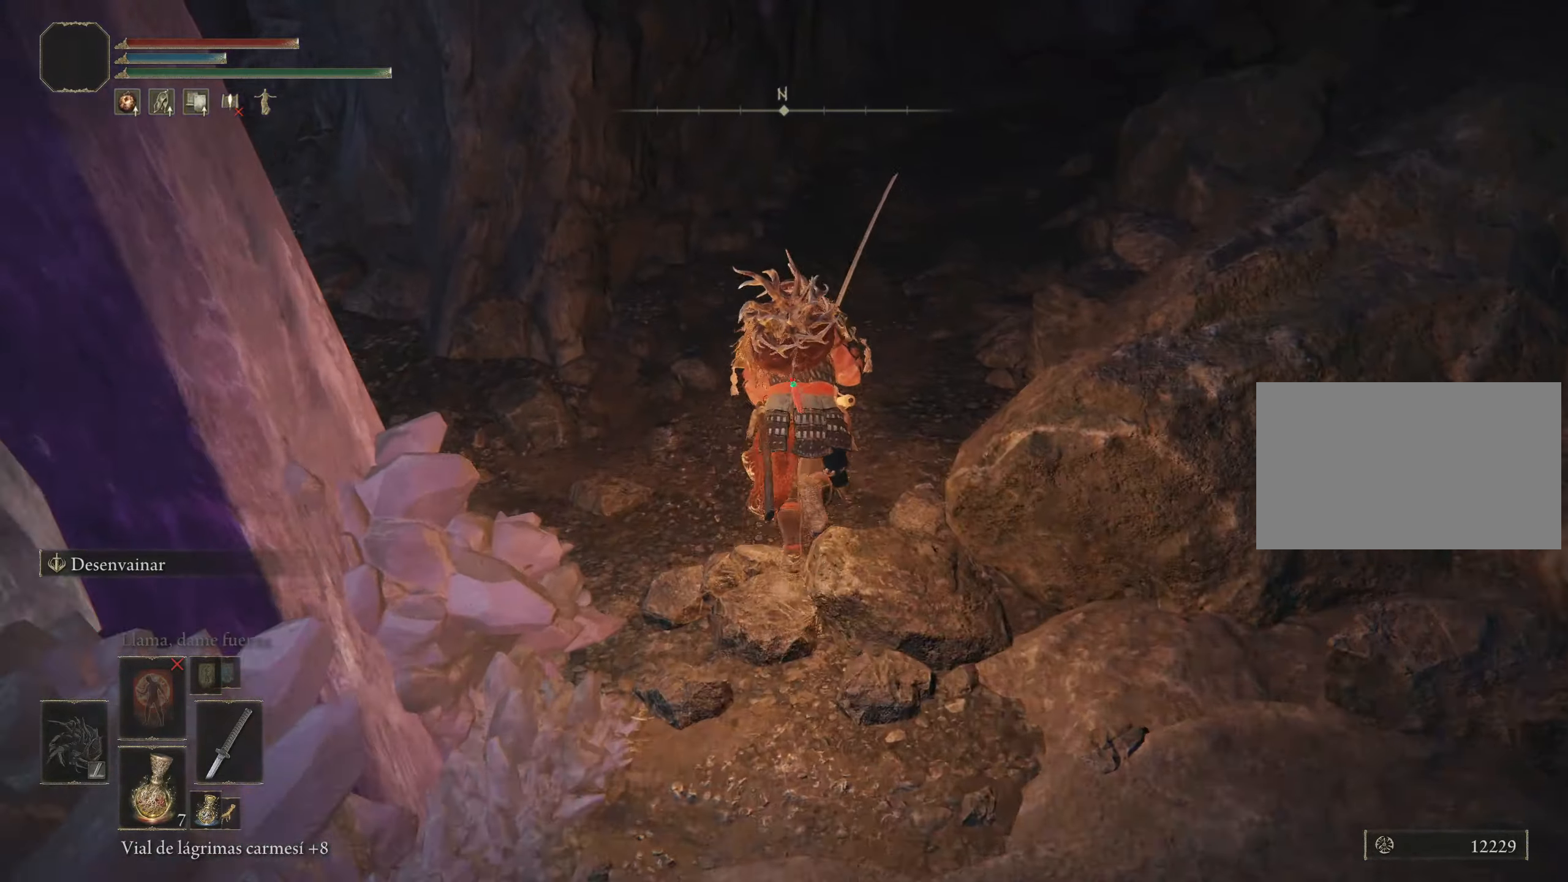
{"keys": ["space", "w"], "mouse": [], "events": []}
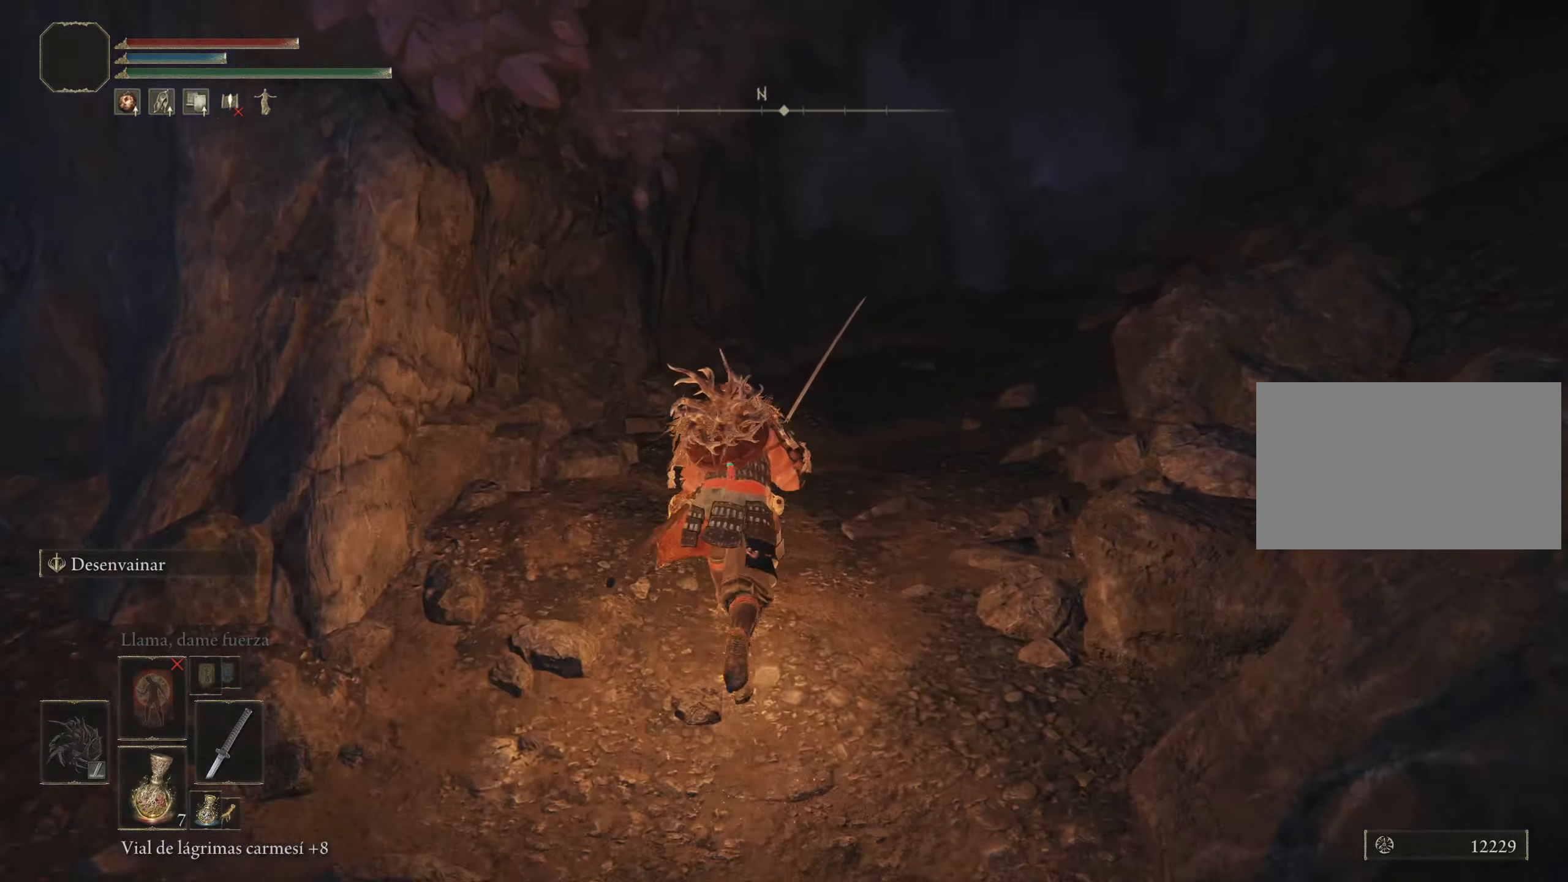
{"keys": ["space", "w"], "mouse": [], "events": []}
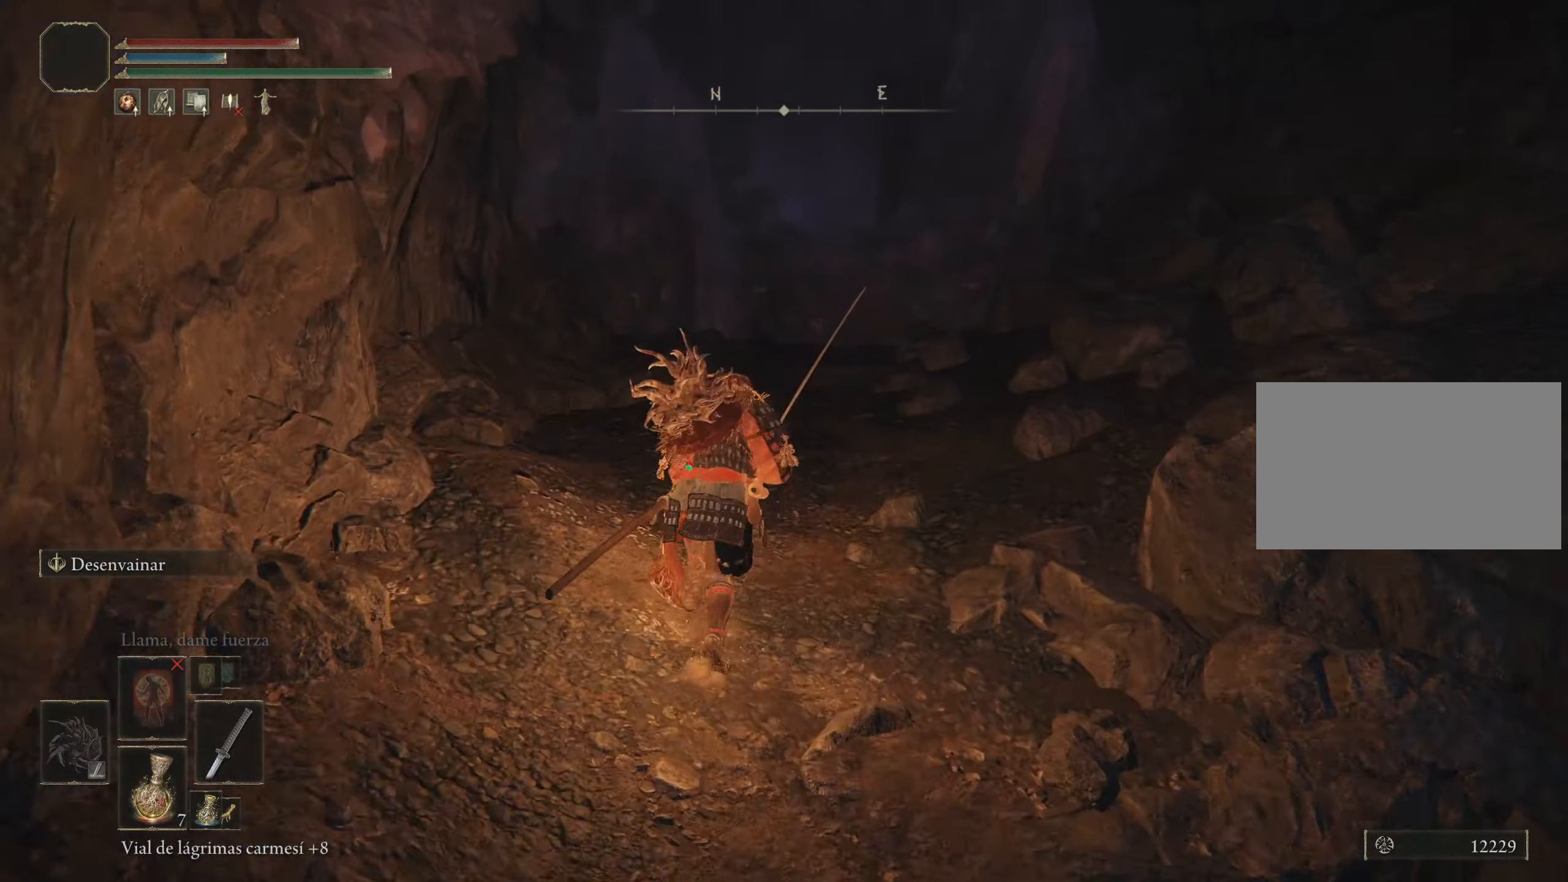
{"keys": ["space", "w"], "mouse": [], "events": []}
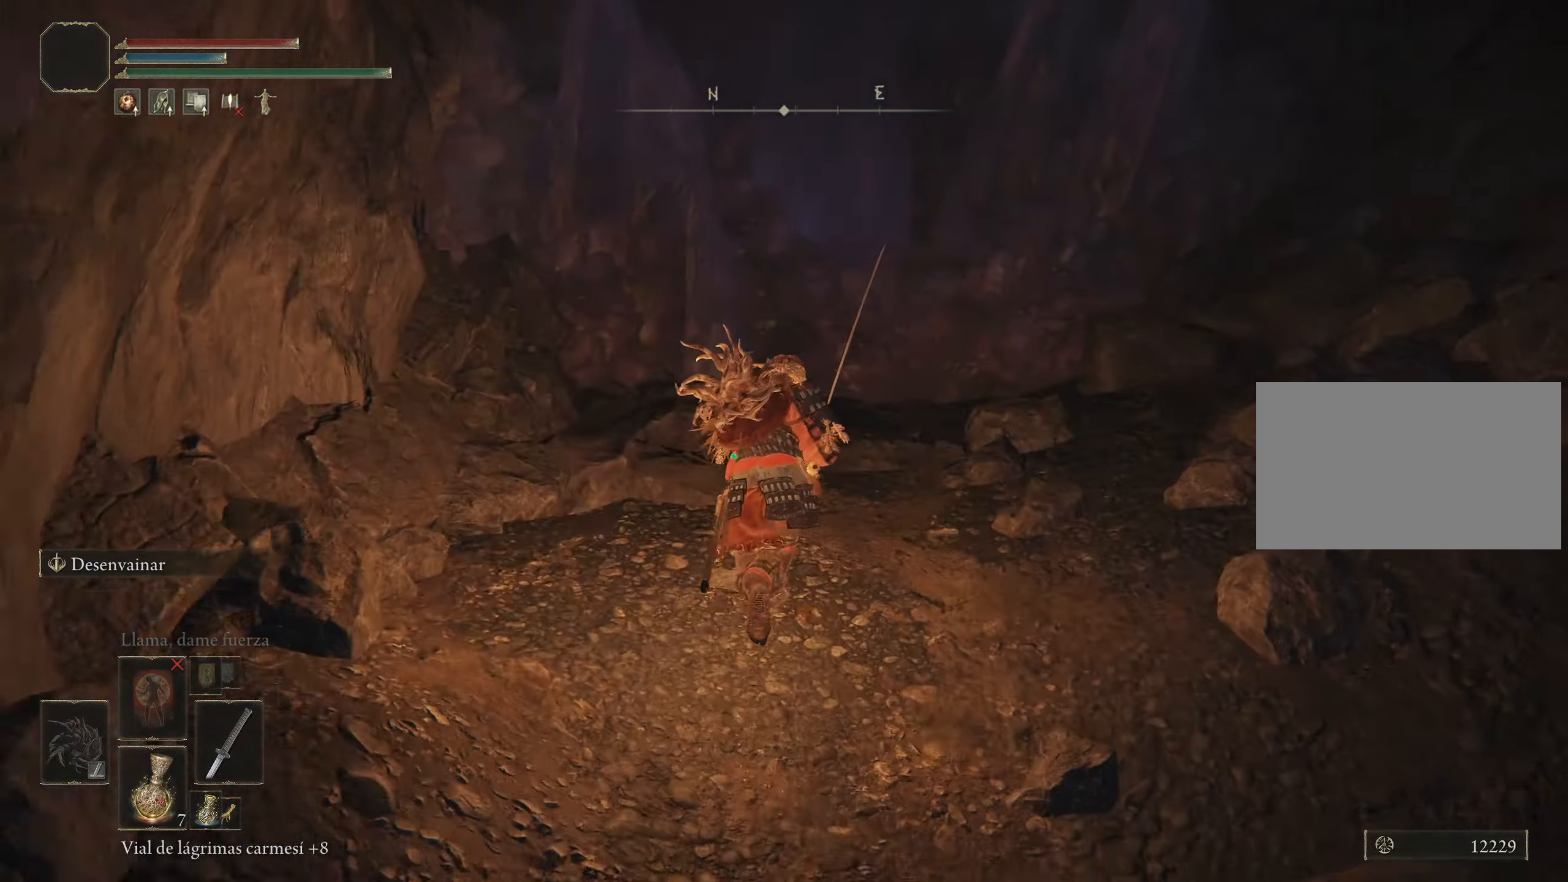
{"keys": ["a", "space", "w"], "mouse": [], "events": [[216, "space", "up"], [316, "a", "down"], [500, "space", "down"]]}